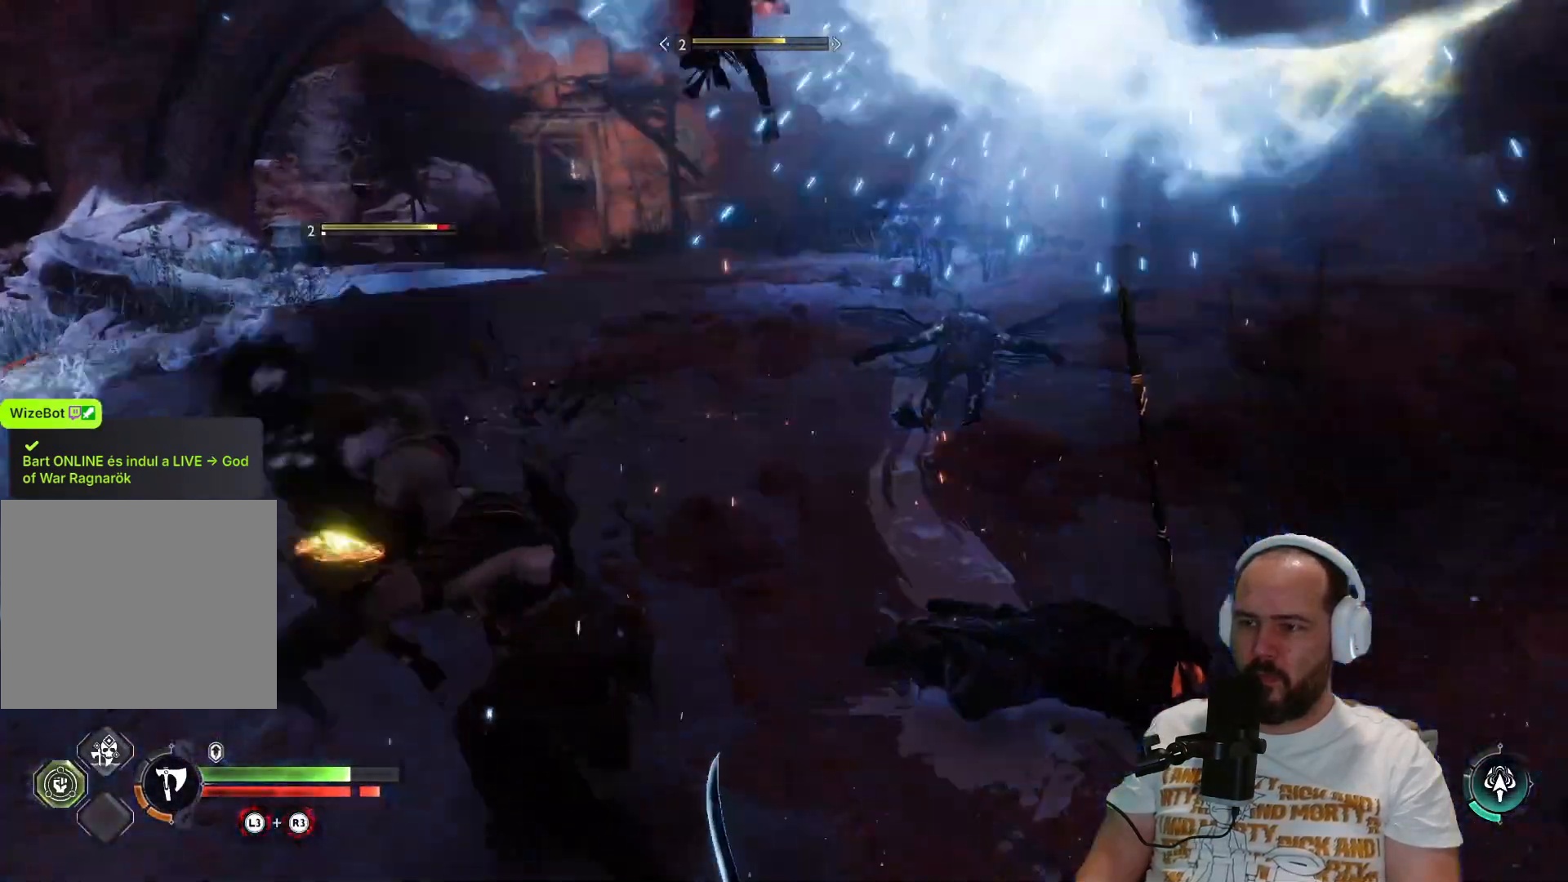
Gameplay with a controller (PlayStation layout); each line is a JSON object with the inputs held at the frame after it. "events" lists button and stick changes between this image and that frame as [ms after this image, input, new state], when the widget could be followed in between.
{"buttons": ["L1"], "left_stick": "up-left", "right_stick": "center", "events": [[33, "R1", "up"], [150, "R1", "down"], [250, "R1", "up"], [333, "R1", "down"], [400, "R1", "up"], [467, "L1", "down"]]}
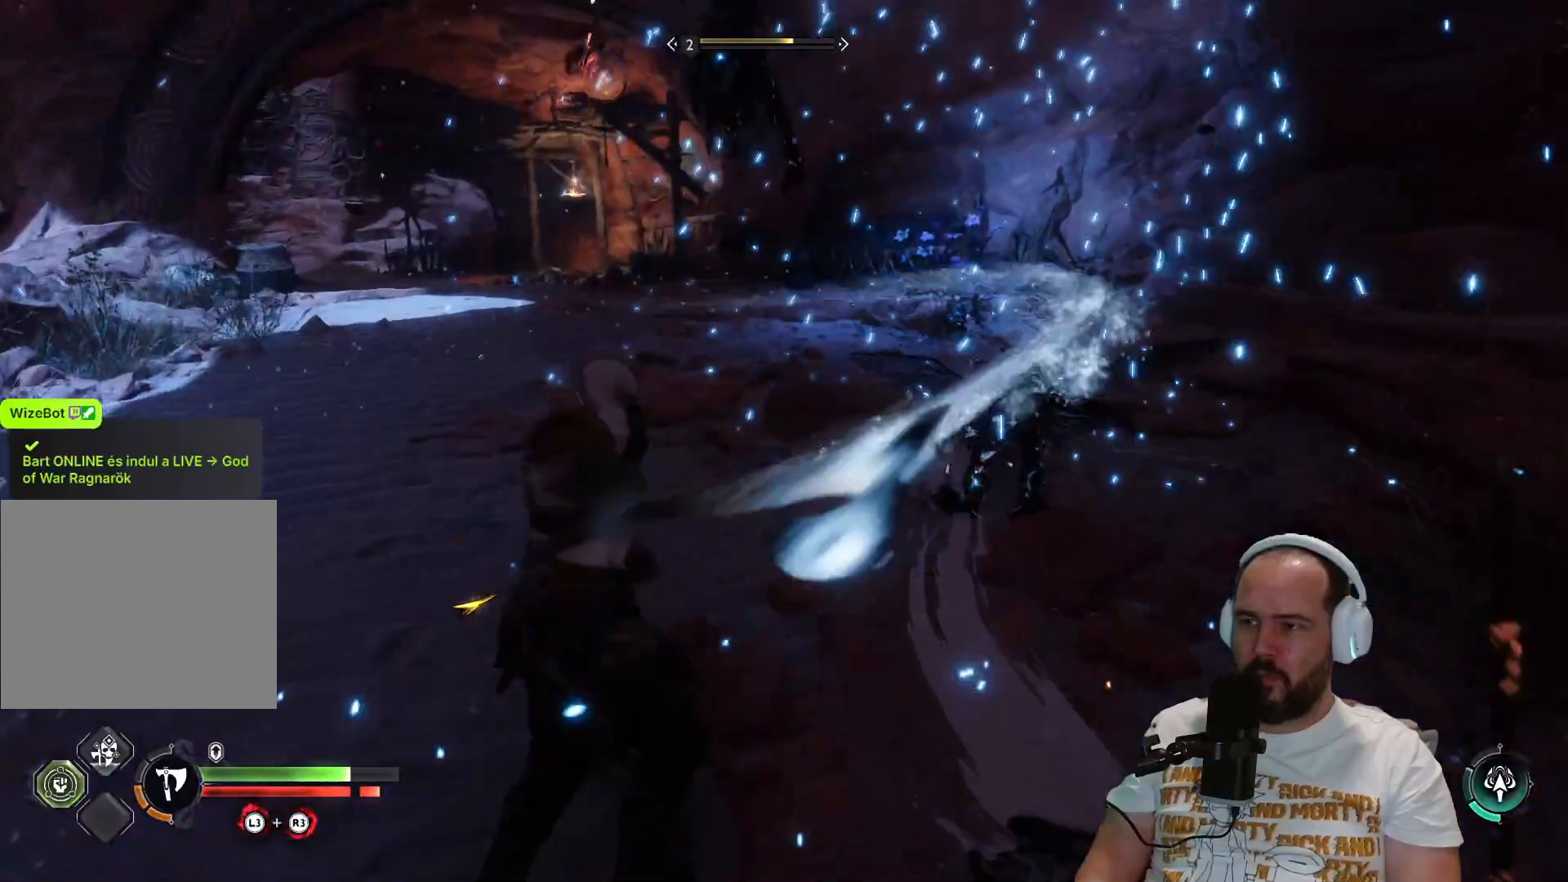
{"buttons": ["L1"], "left_stick": "down", "right_stick": "center", "events": [[167, "left_stick", "down"]]}
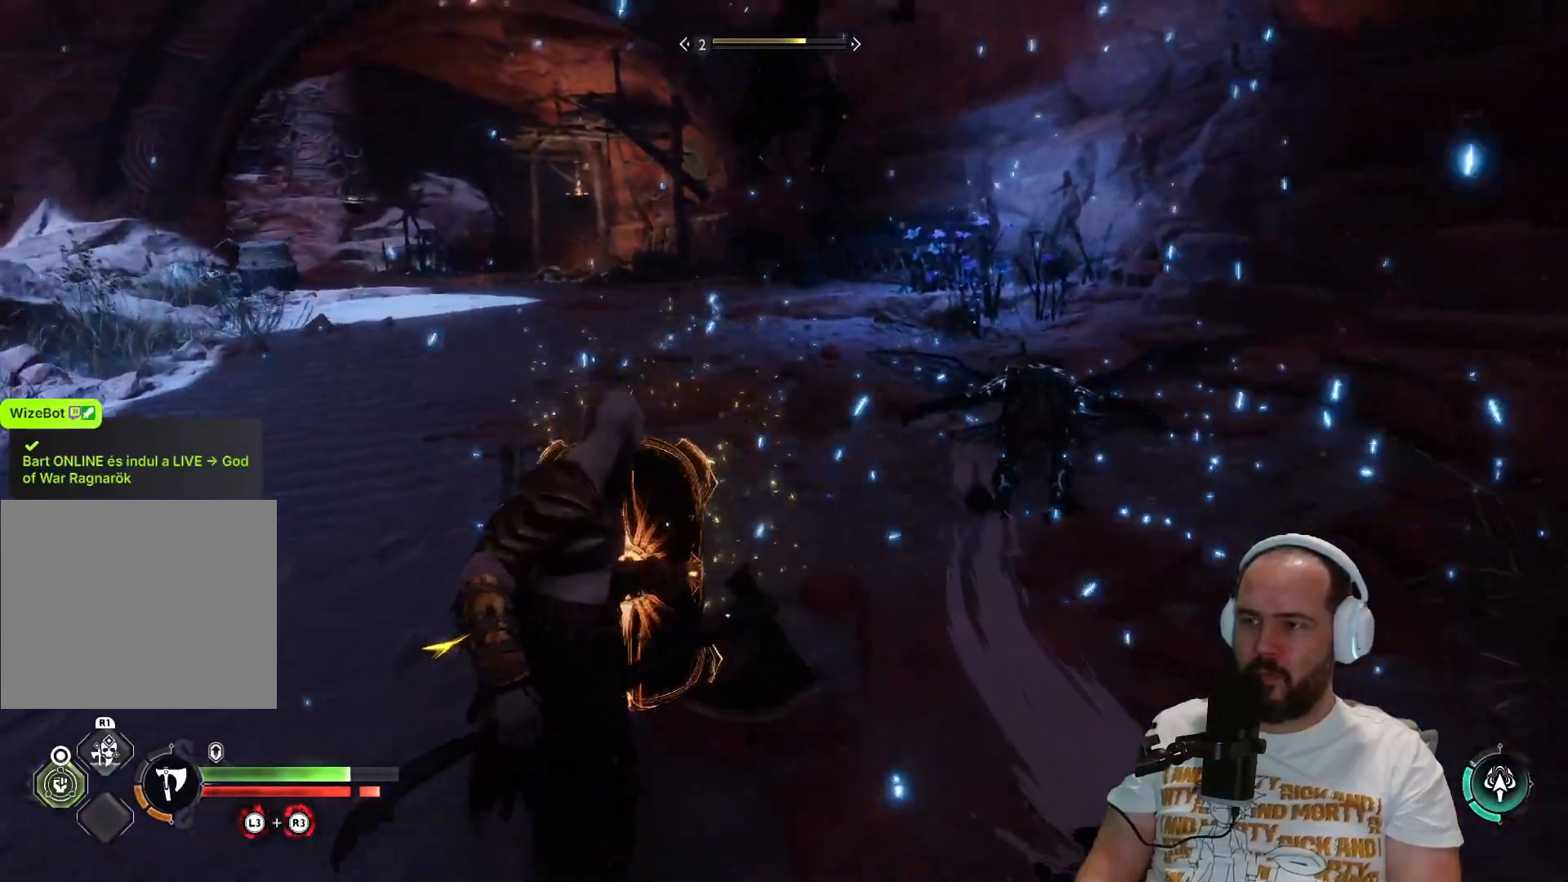
{"buttons": [], "left_stick": "down", "right_stick": "center", "events": [[267, "CIRCLE", "down"], [383, "CIRCLE", "up"], [467, "L1", "up"]]}
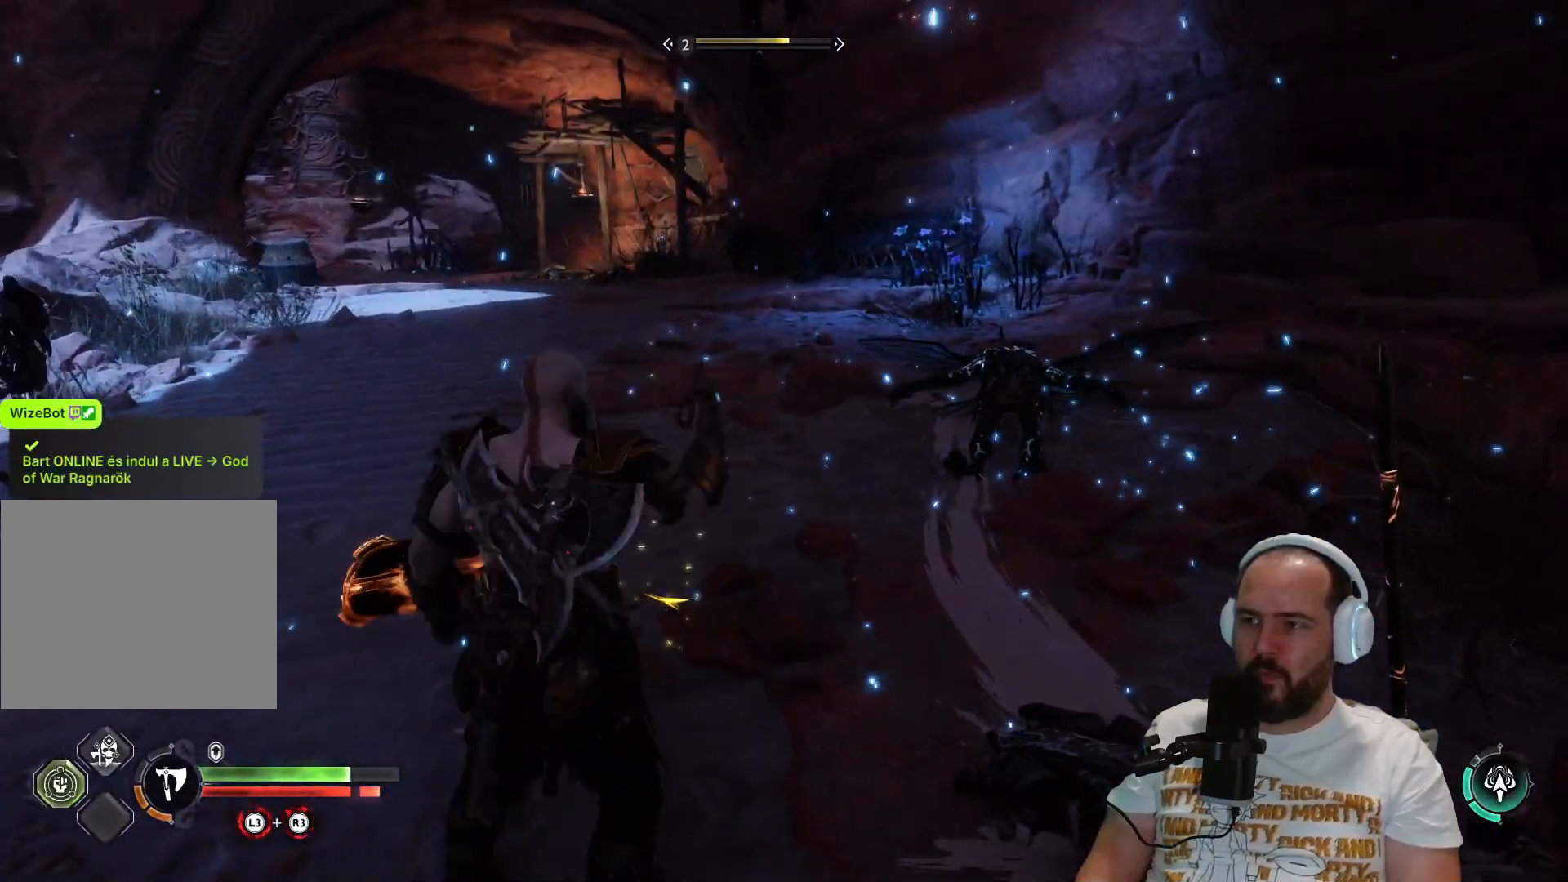
{"buttons": [], "left_stick": "down", "right_stick": "center", "events": [[250, "CROSS", "down"], [367, "CROSS", "up"], [433, "CROSS", "down"], [500, "CROSS", "up"]]}
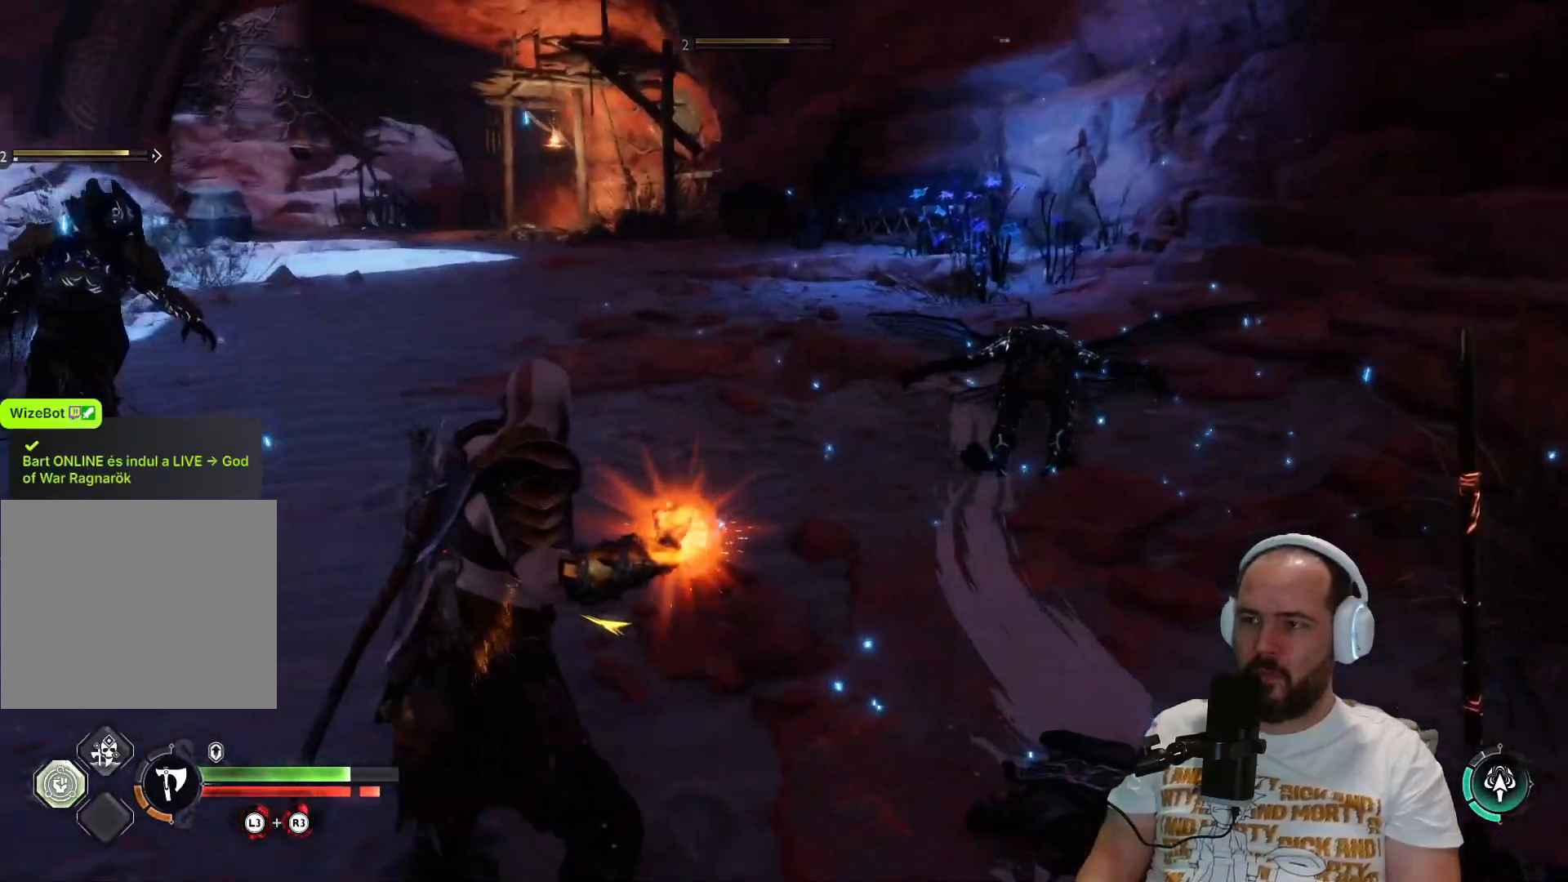
{"buttons": [], "left_stick": "down", "right_stick": "center", "events": [[83, "CROSS", "down"], [200, "CROSS", "up"]]}
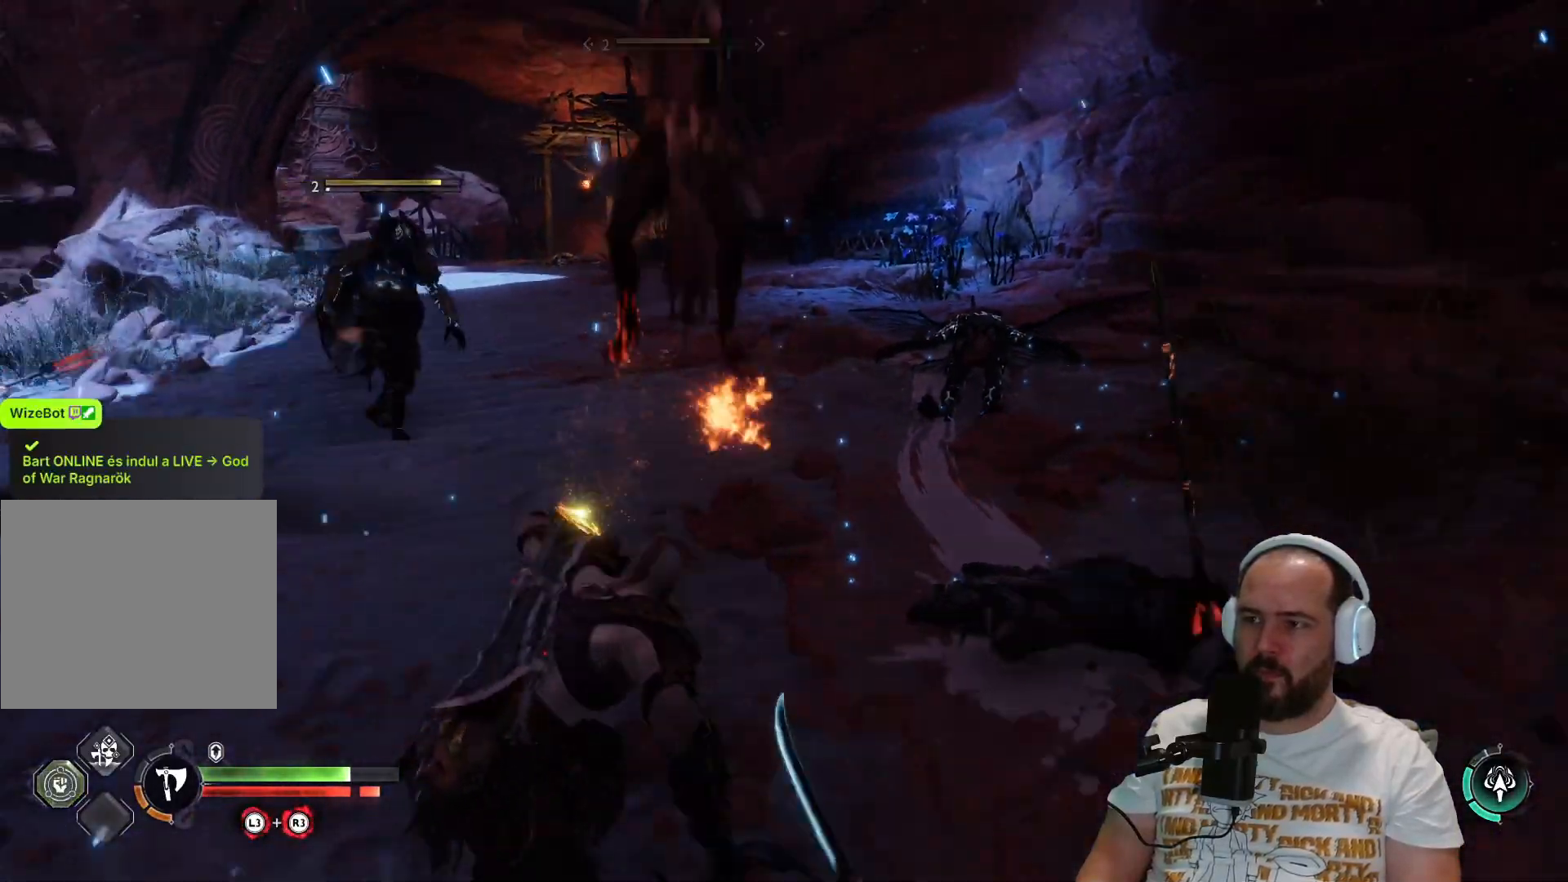
{"buttons": [], "left_stick": "down", "right_stick": "center", "events": [[317, "R1", "down"], [400, "R1", "up"]]}
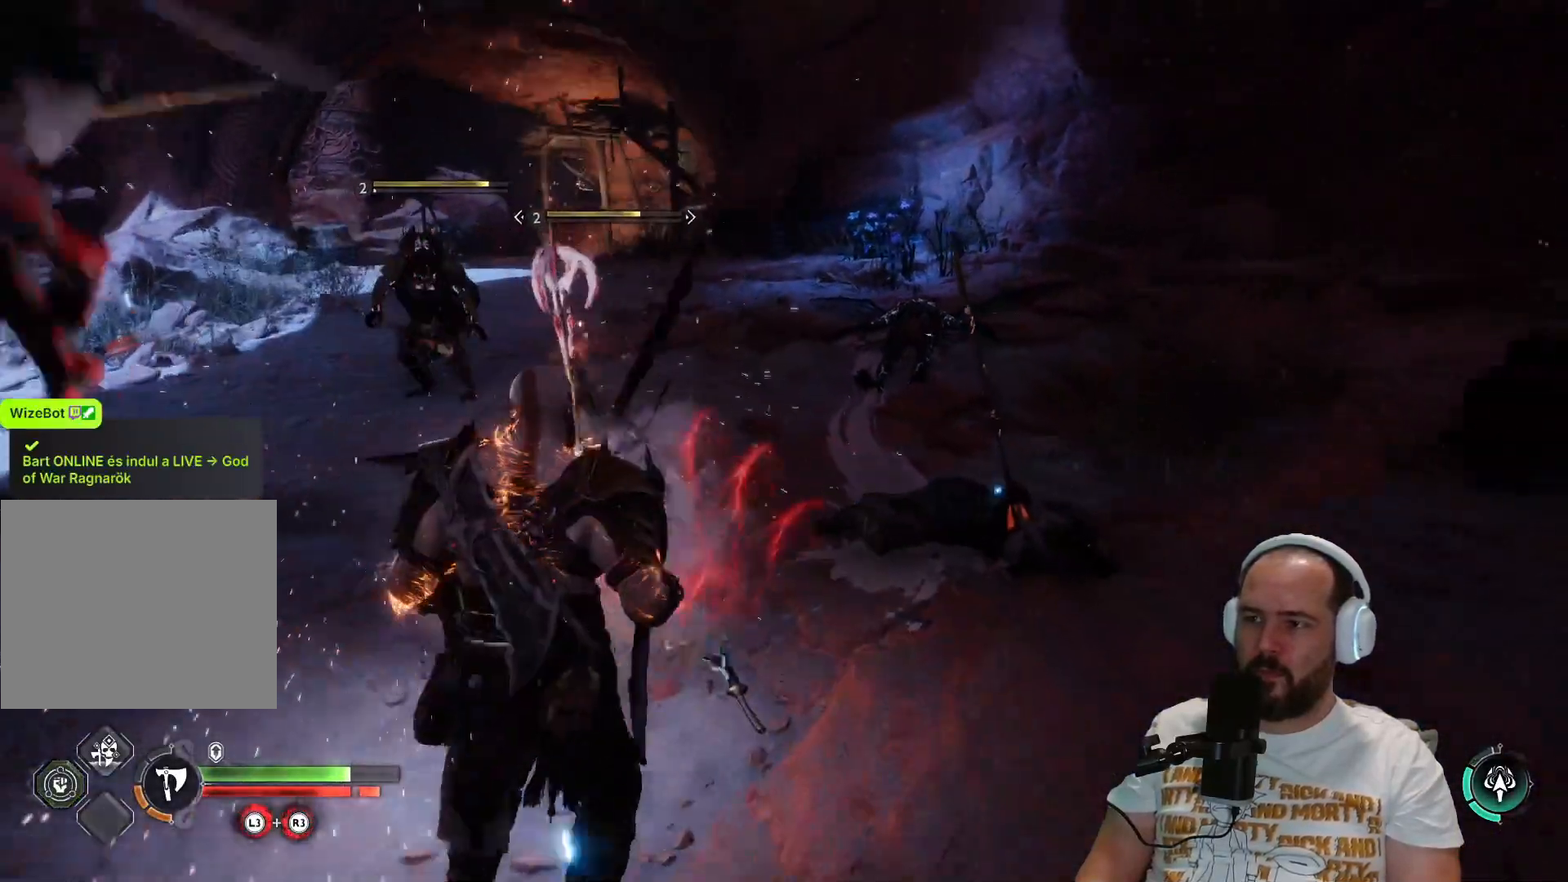
{"buttons": [], "left_stick": "up", "right_stick": "center", "events": [[233, "left_stick", "left"], [300, "left_stick", "up"], [400, "R1", "down"], [467, "R1", "up"]]}
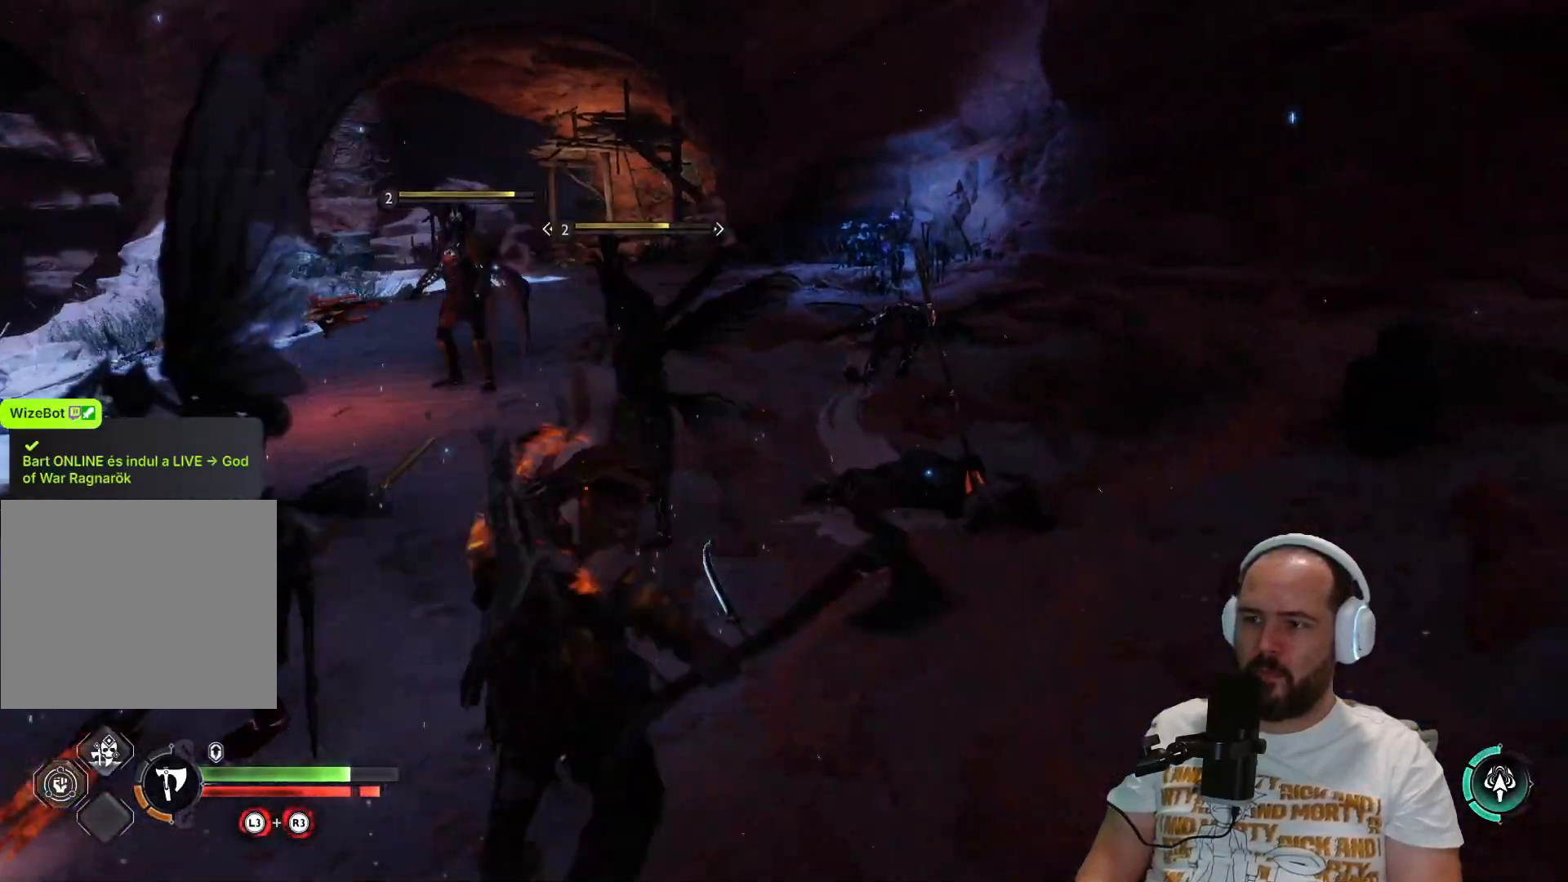
{"buttons": ["R1"], "left_stick": "up-left", "right_stick": "left", "events": [[100, "R1", "down"], [167, "R1", "up"], [217, "left_stick", "up-left"], [333, "right_stick", "left"], [400, "R1", "down"]]}
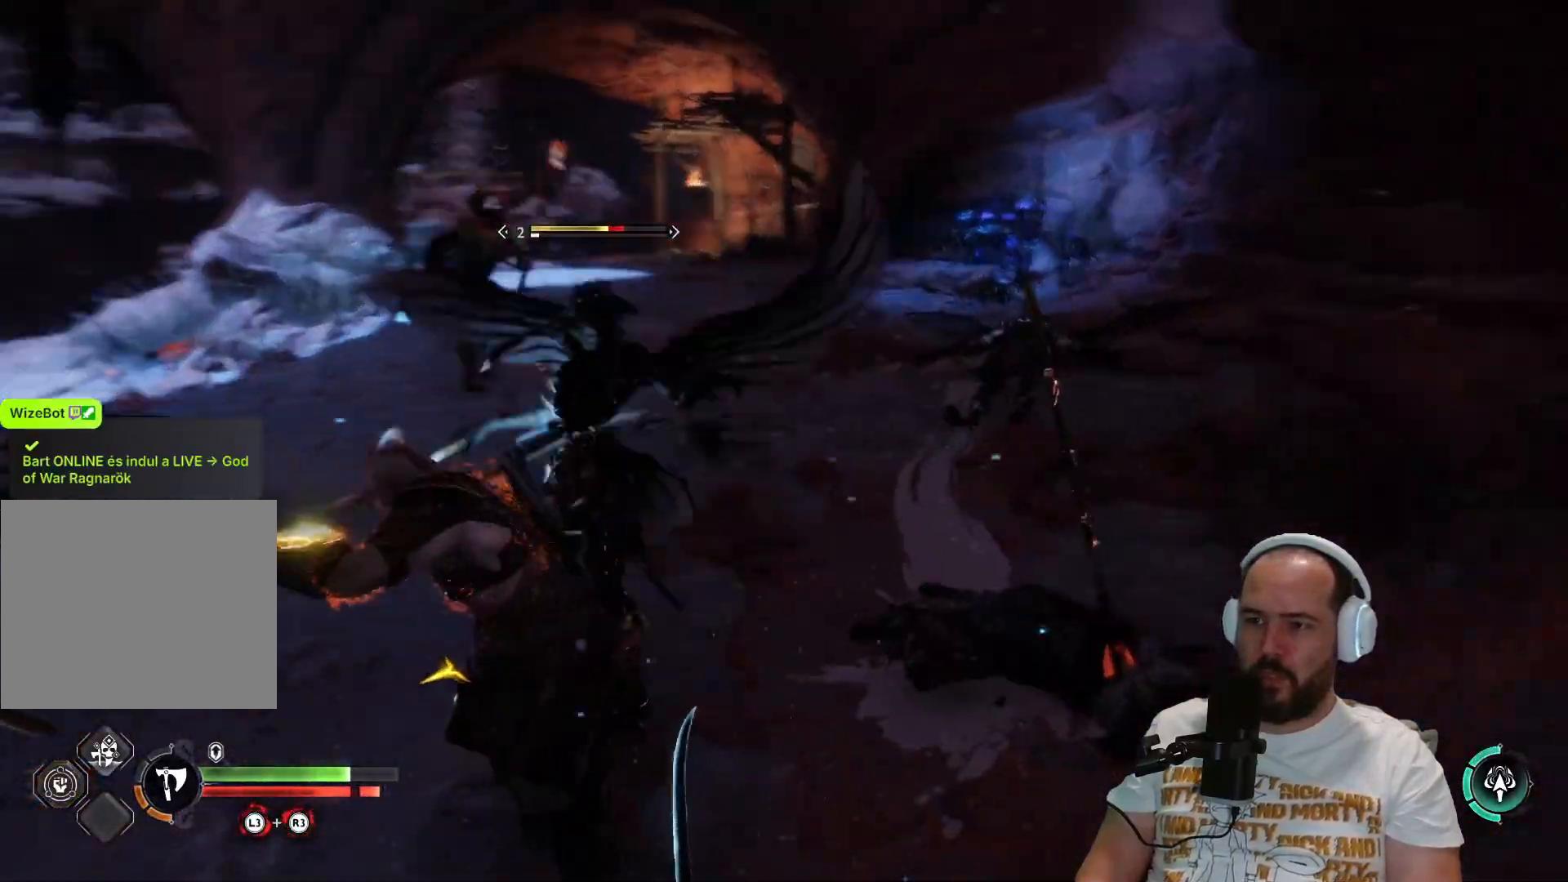
{"buttons": [], "left_stick": "up-left", "right_stick": "left", "events": [[33, "R1", "up"], [167, "R1", "down"], [267, "R1", "up"], [400, "R1", "down"], [483, "R1", "up"]]}
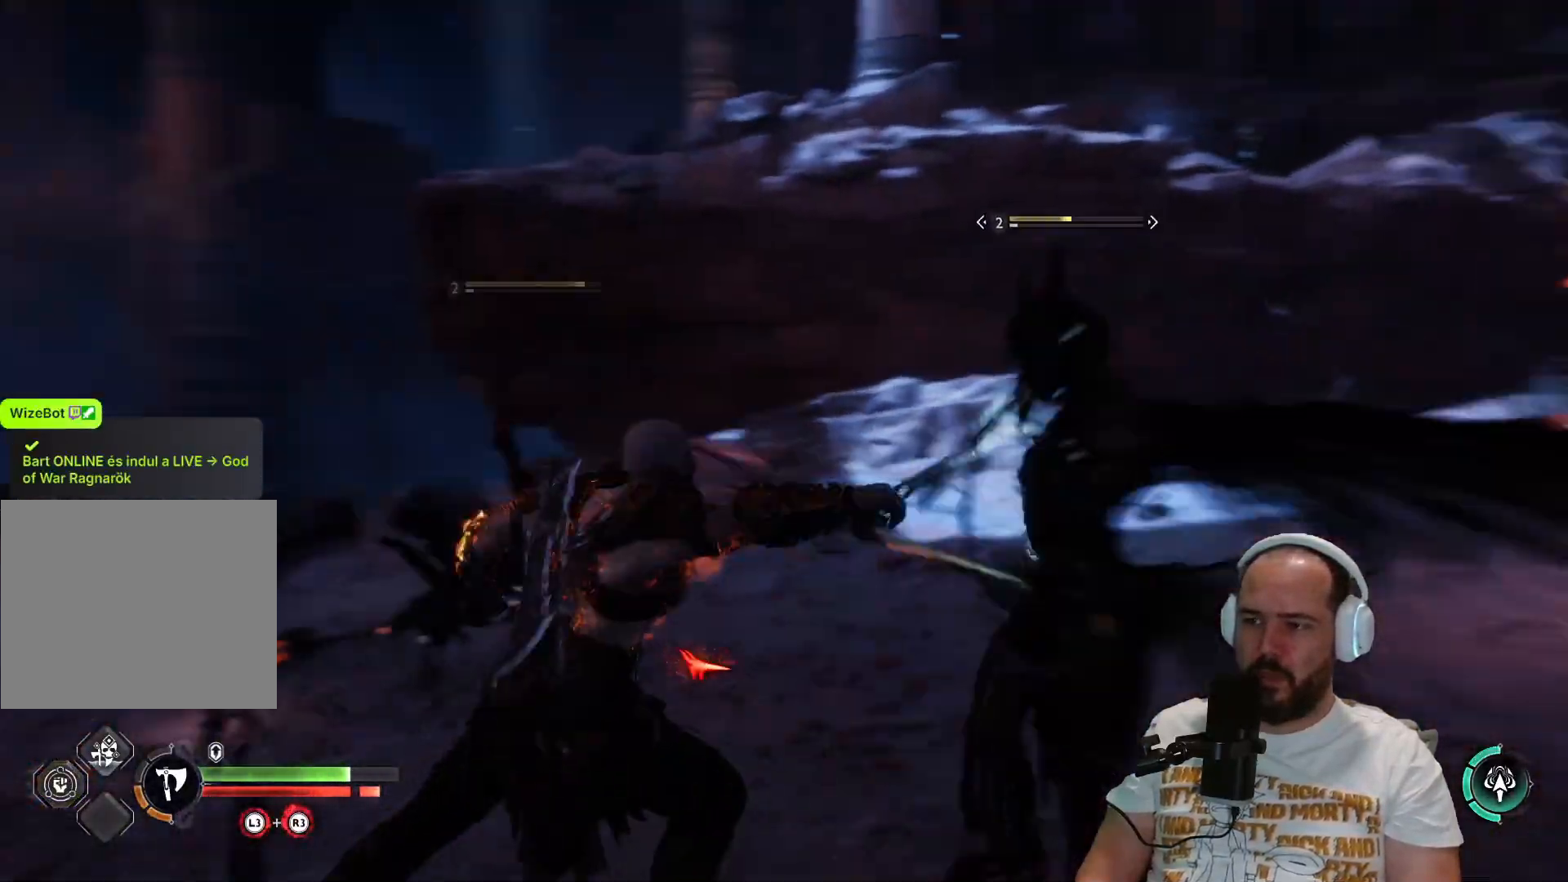
{"buttons": [], "left_stick": "up-left", "right_stick": "right", "events": [[133, "R1", "down"], [133, "right_stick", "right"], [200, "R1", "up"], [350, "R1", "down"], [417, "R1", "up"]]}
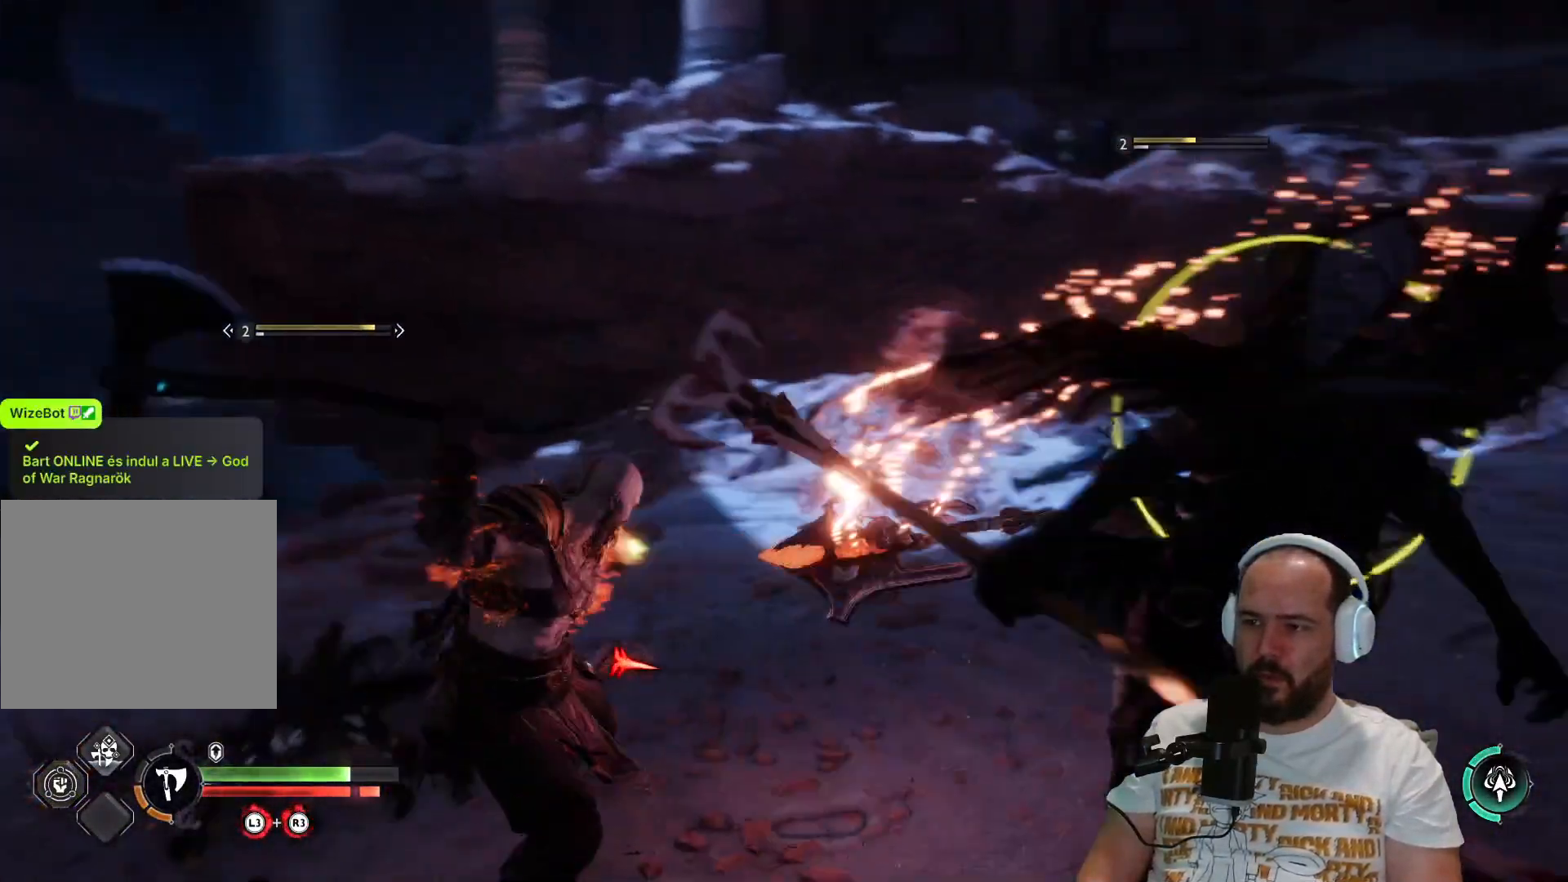
{"buttons": [], "left_stick": "up-left", "right_stick": "right", "events": [[100, "right_stick", "center"], [133, "R1", "down"], [267, "R1", "up"], [333, "right_stick", "right"]]}
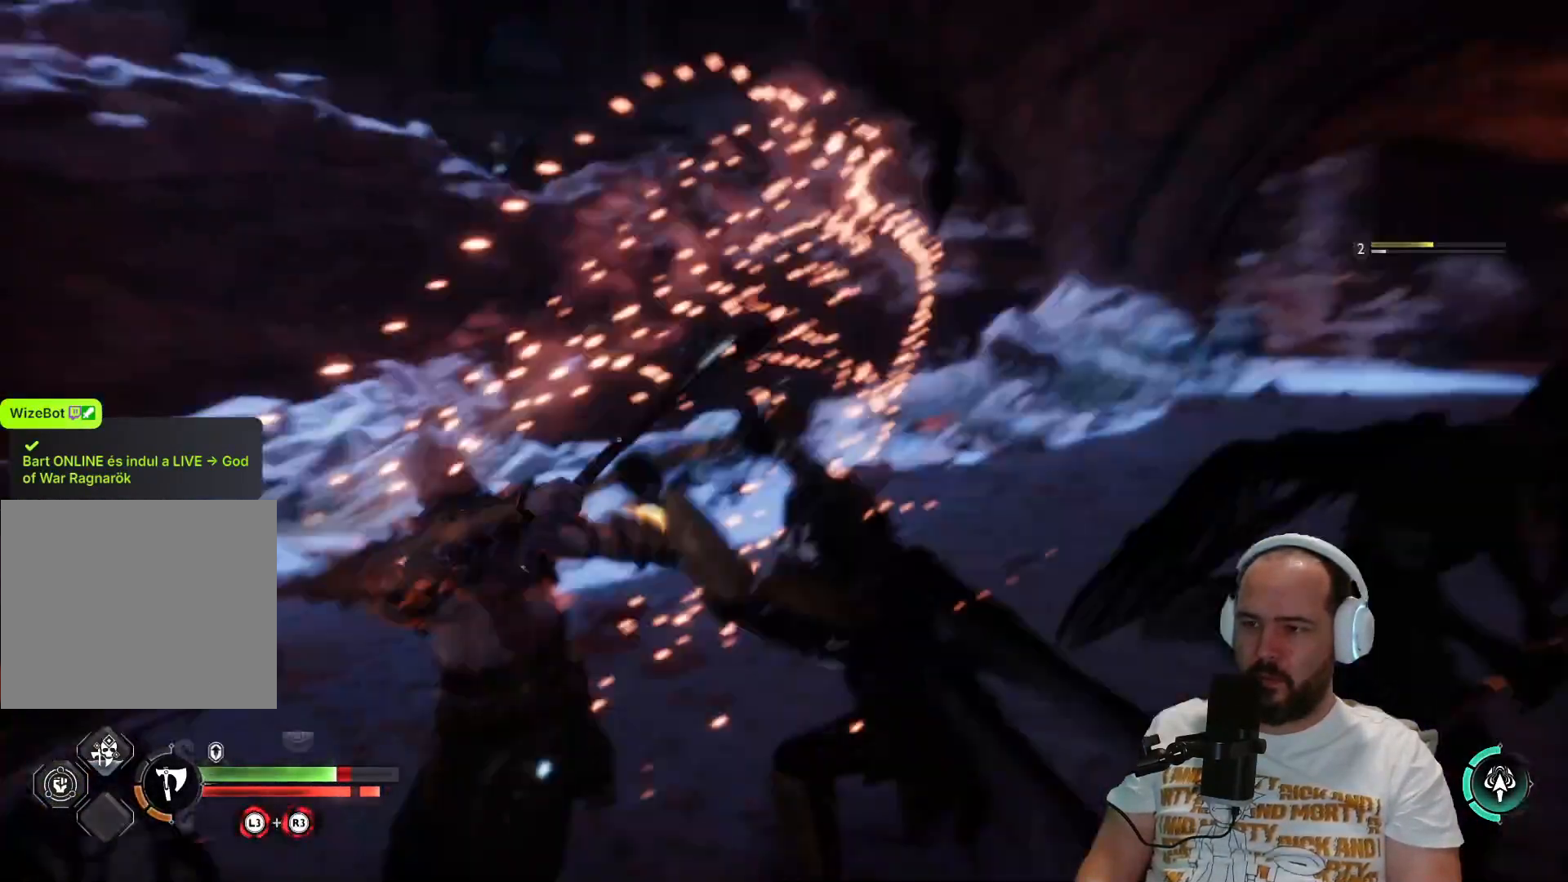
{"buttons": [], "left_stick": "left", "right_stick": "center", "events": [[33, "L3", "down"], [33, "R3", "down"], [33, "left_stick", "center"], [33, "right_stick", "center"], [167, "L3", "up"], [167, "R3", "up"], [167, "left_stick", "left"]]}
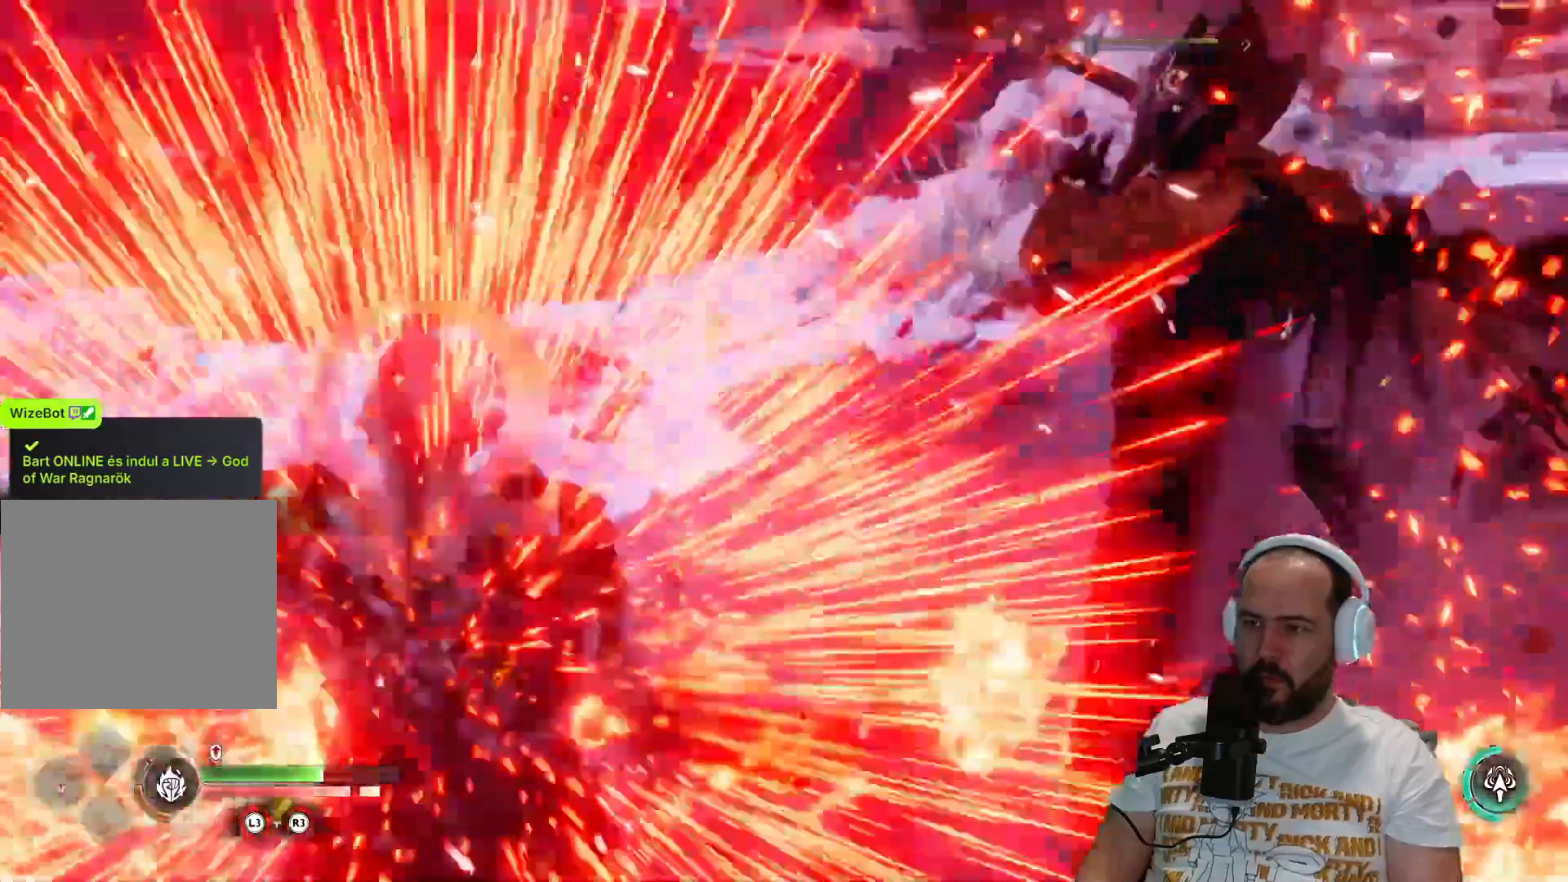
{"buttons": [], "left_stick": "center", "right_stick": "right", "events": [[450, "left_stick", "center"], [467, "right_stick", "right"]]}
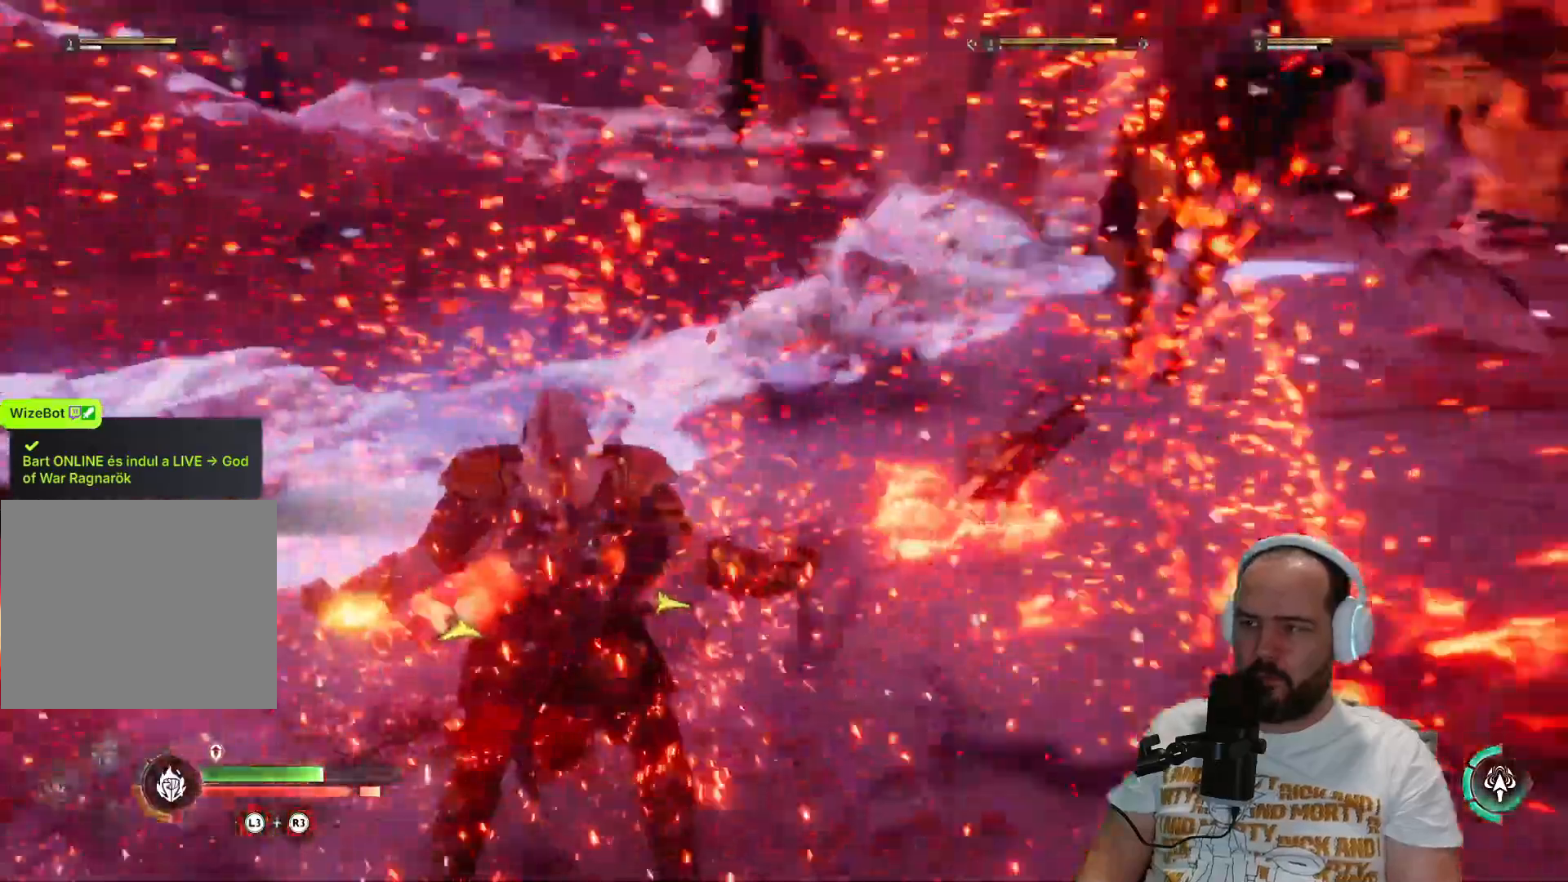
{"buttons": [], "left_stick": "up-right", "right_stick": "right", "events": [[33, "left_stick", "up-right"], [167, "R1", "down"], [250, "R1", "up"], [383, "R1", "down"], [500, "R1", "up"]]}
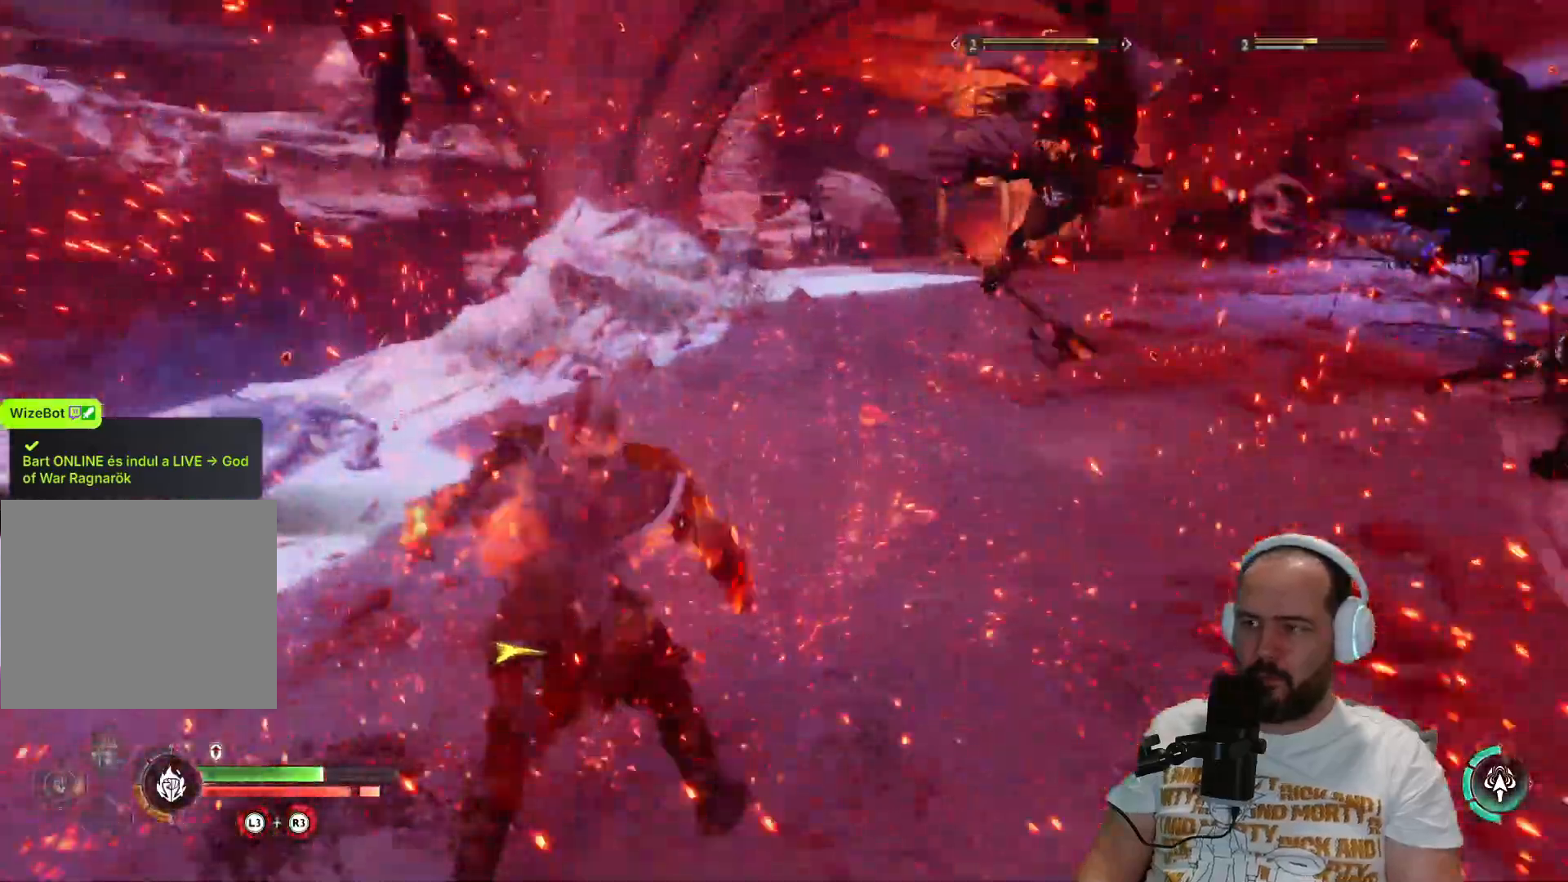
{"buttons": [], "left_stick": "up-right", "right_stick": "right", "events": [[117, "R1", "down"], [250, "R1", "up"], [433, "R1", "down"], [483, "R1", "up"]]}
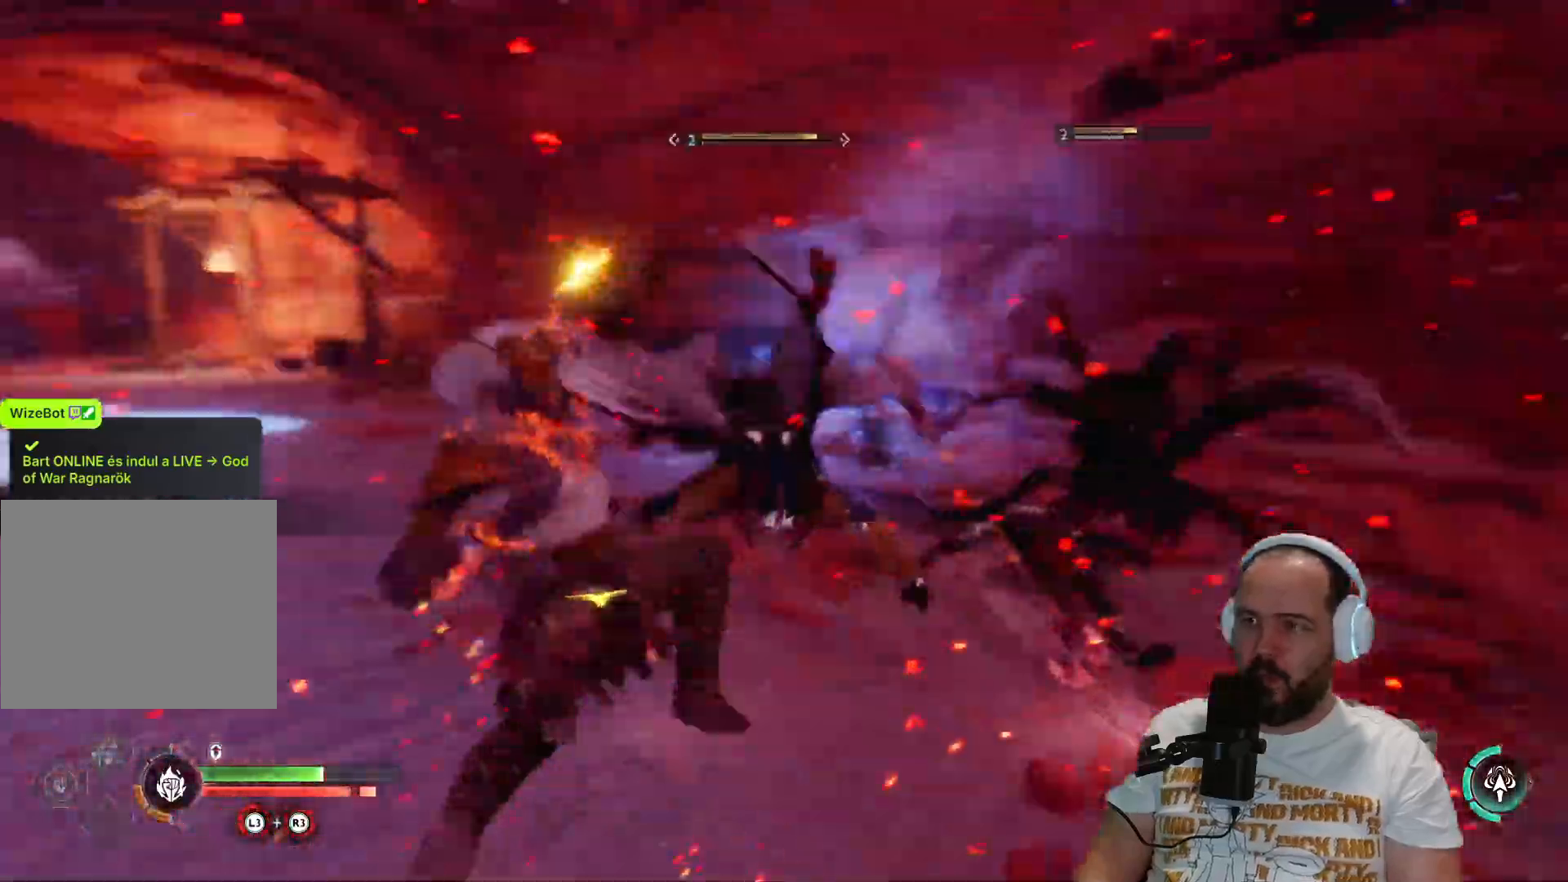
{"buttons": [], "left_stick": "up-right", "right_stick": "right", "events": [[117, "R1", "down"], [217, "R1", "up"], [300, "R1", "down"], [417, "R1", "up"]]}
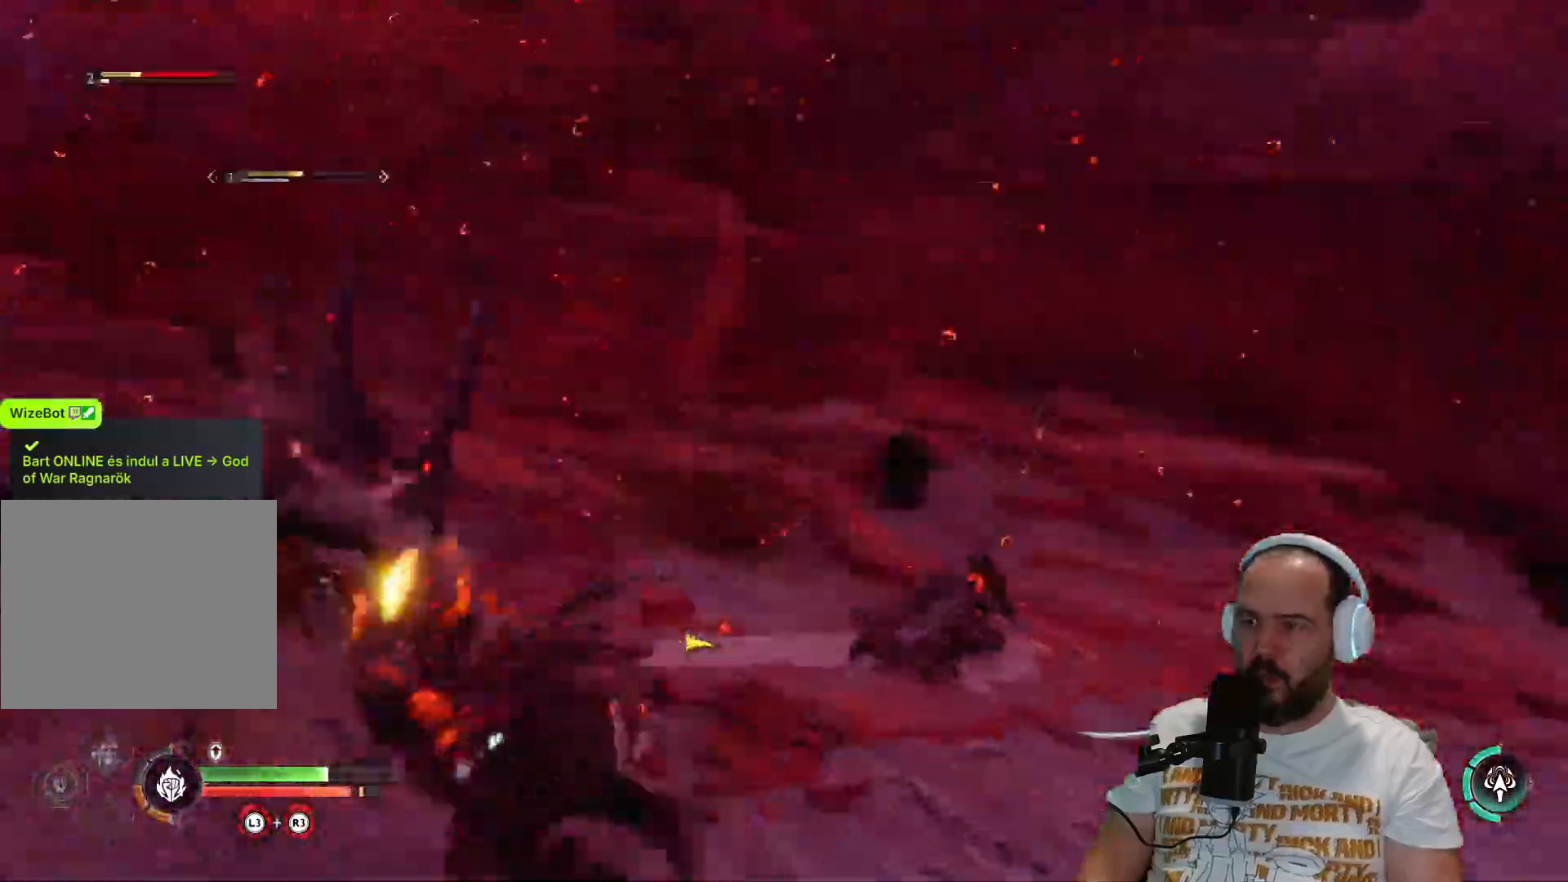
{"buttons": ["R1"], "left_stick": "up", "right_stick": "left", "events": [[50, "R1", "down"], [100, "right_stick", "left"], [150, "left_stick", "up"], [167, "R1", "up"], [250, "R1", "down"], [350, "R1", "up"], [450, "R1", "down"]]}
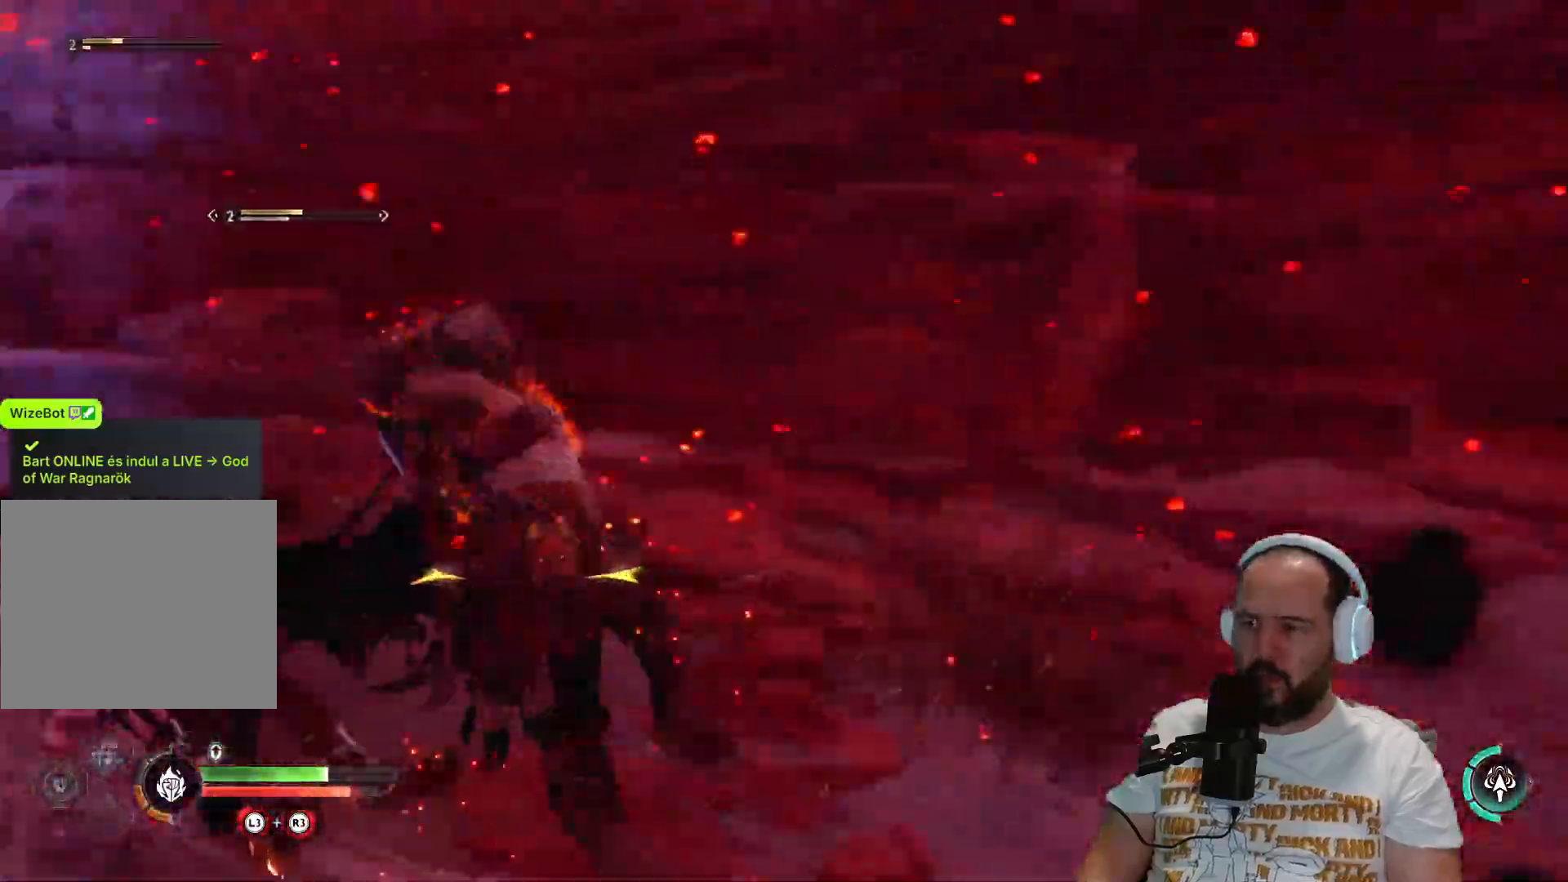
{"buttons": [], "left_stick": "up", "right_stick": "left", "events": [[67, "R1", "up"], [150, "R1", "down"], [250, "R1", "up"], [383, "R1", "down"], [400, "R1", "up"]]}
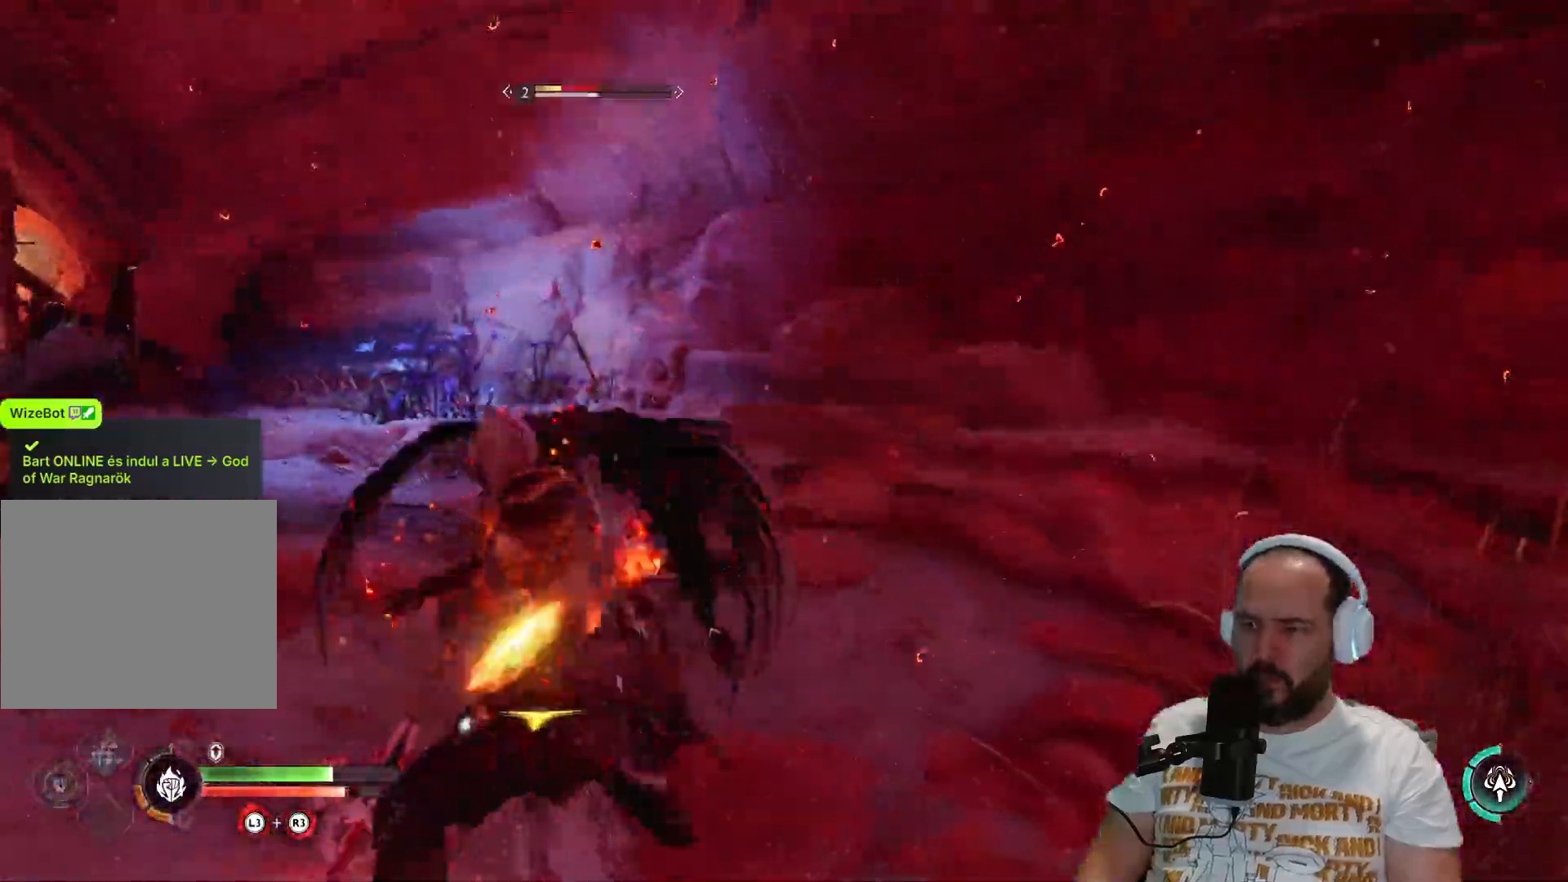
{"buttons": ["R1"], "left_stick": "up", "right_stick": "center", "events": [[17, "R1", "down"], [83, "R1", "up"], [250, "R1", "down"], [283, "R1", "up"], [400, "right_stick", "center"], [417, "R1", "down"]]}
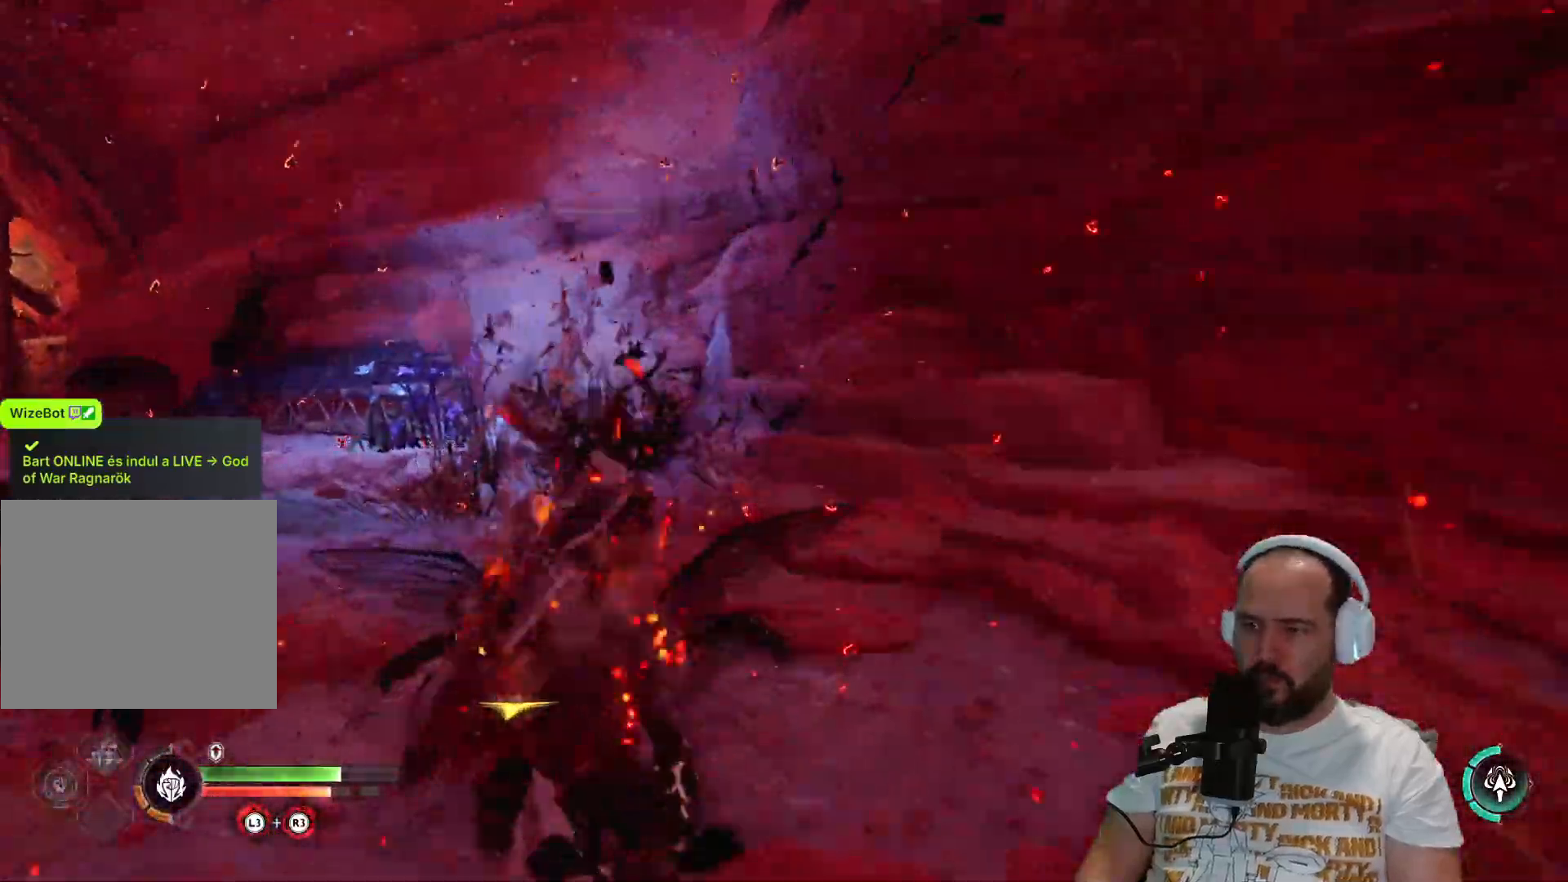
{"buttons": [], "left_stick": "up", "right_stick": "left", "events": [[17, "R1", "up"], [117, "R1", "down"], [200, "R1", "up"], [317, "R1", "down"], [367, "right_stick", "left"], [400, "R1", "up"]]}
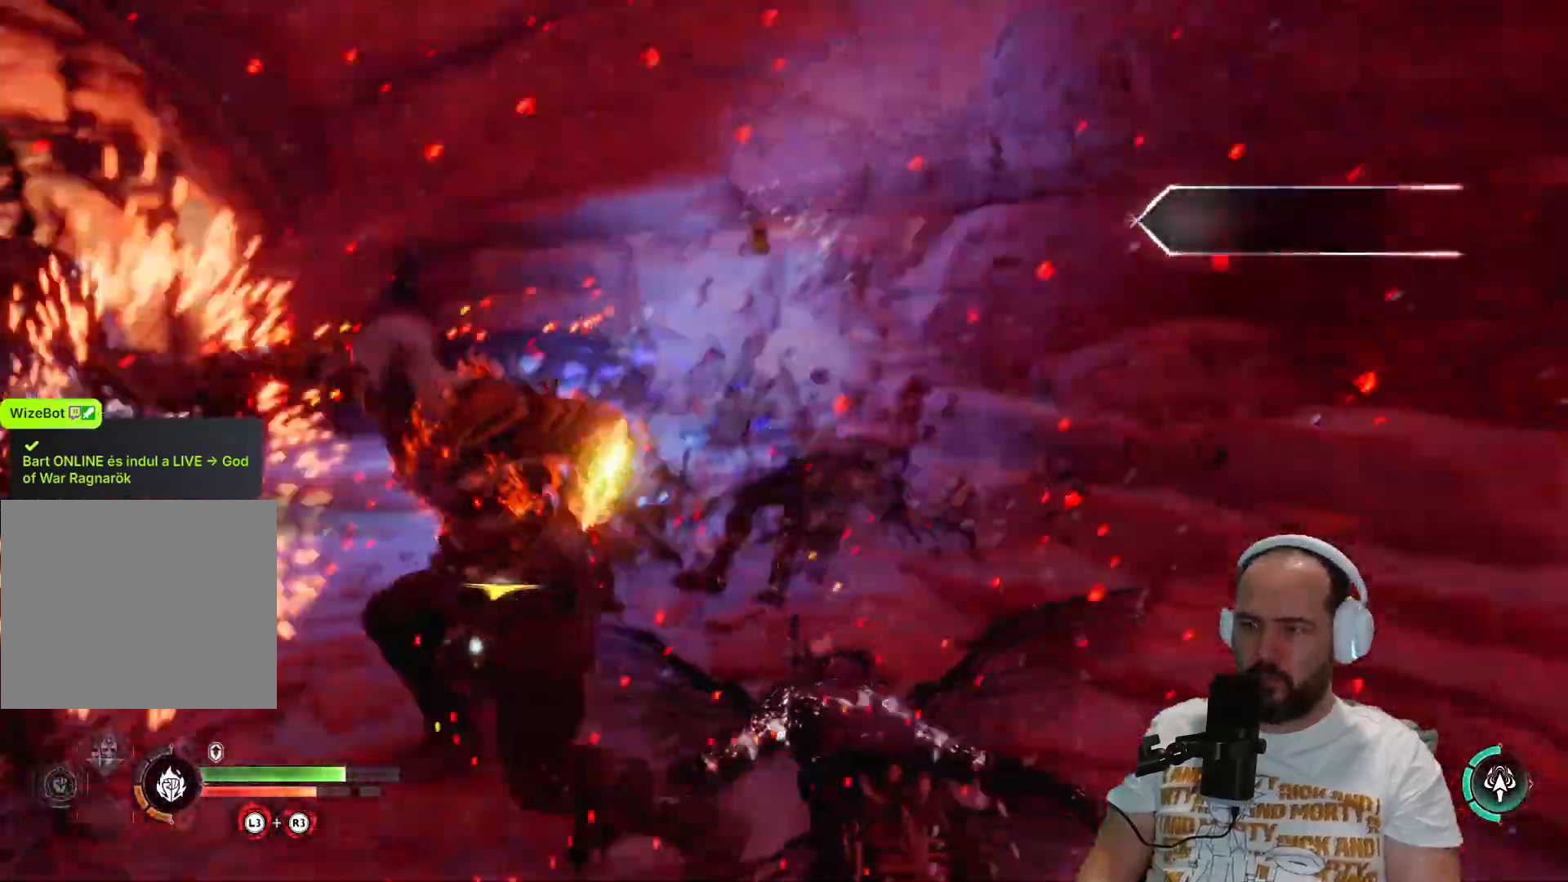
{"buttons": [], "left_stick": "up-left", "right_stick": "left", "events": [[17, "left_stick", "up-left"], [50, "R1", "down"], [183, "R1", "up"], [283, "R1", "down"], [383, "R1", "up"]]}
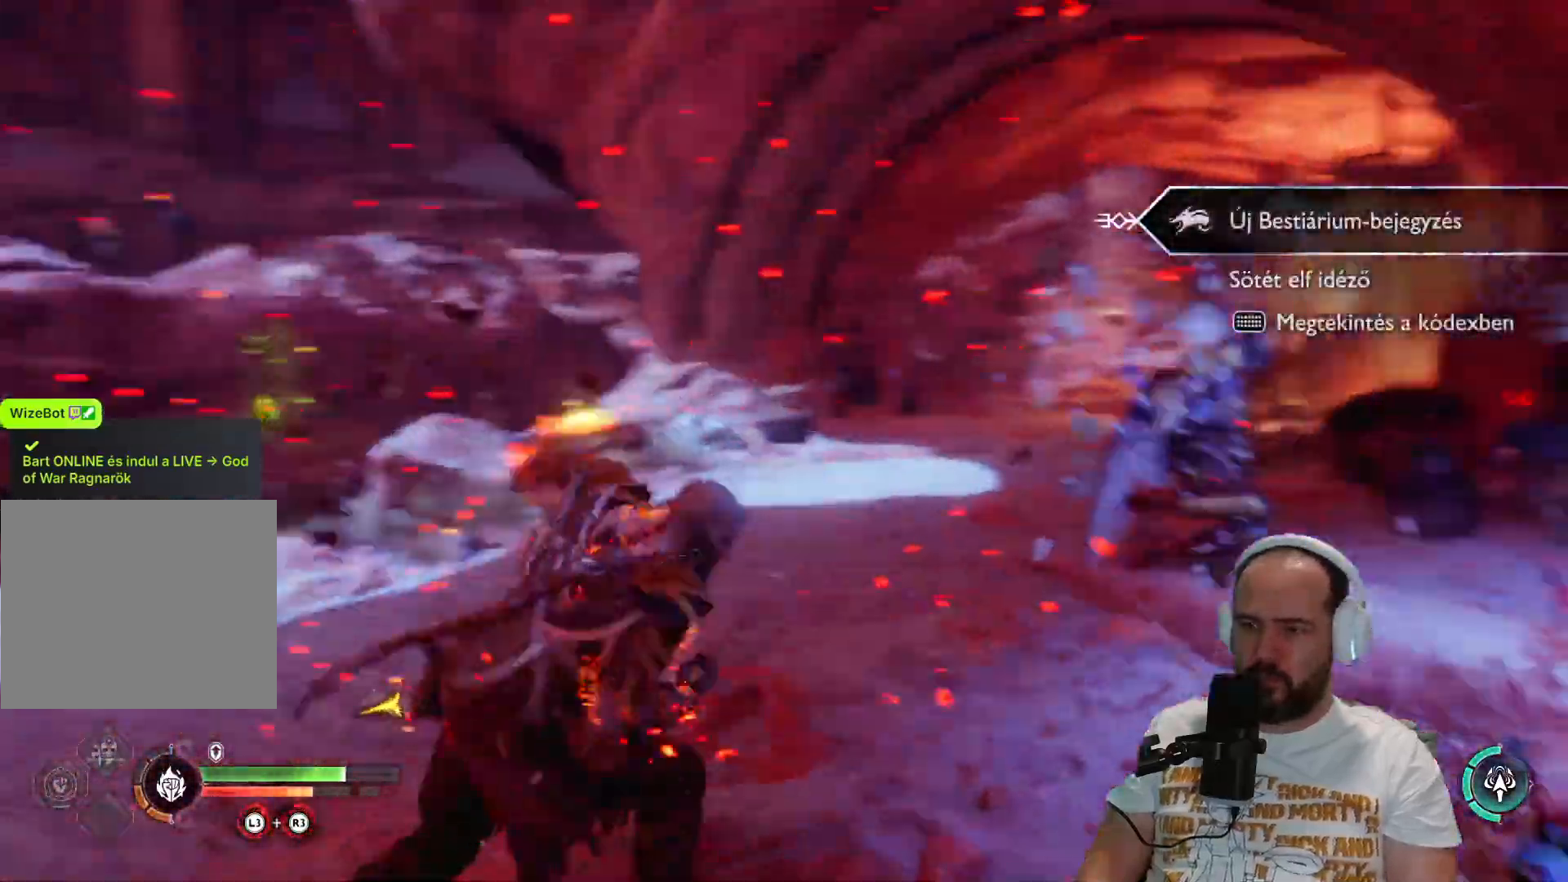
{"buttons": [], "left_stick": "up-left", "right_stick": "left", "events": [[17, "R1", "down"], [100, "right_stick", "center"], [117, "R1", "up"], [200, "right_stick", "left"]]}
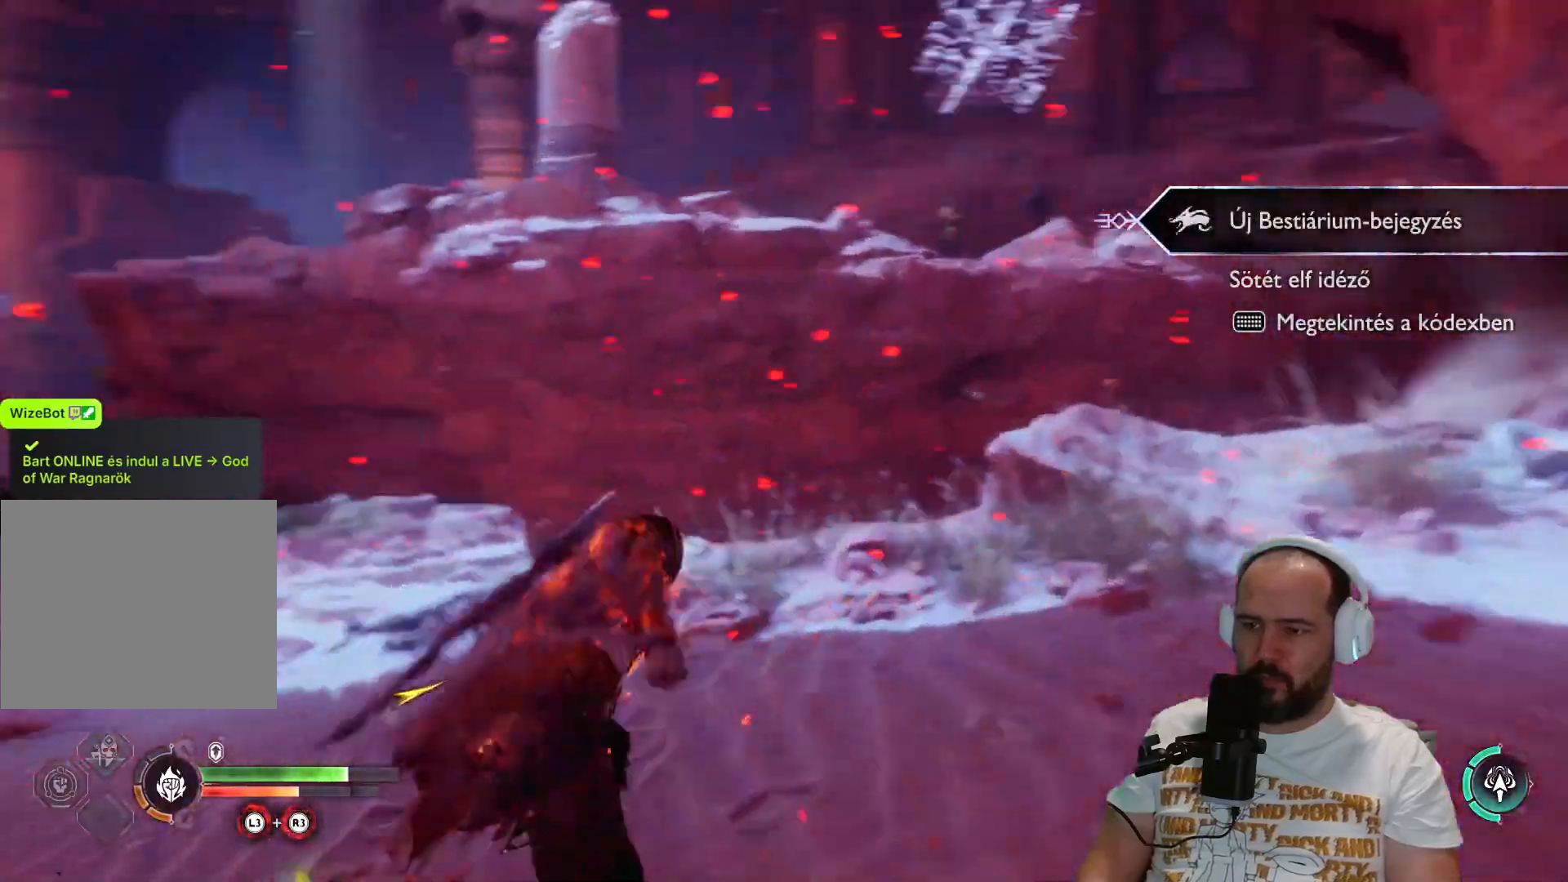
{"buttons": [], "left_stick": "up-left", "right_stick": "center", "events": [[267, "right_stick", "down"], [317, "right_stick", "center"]]}
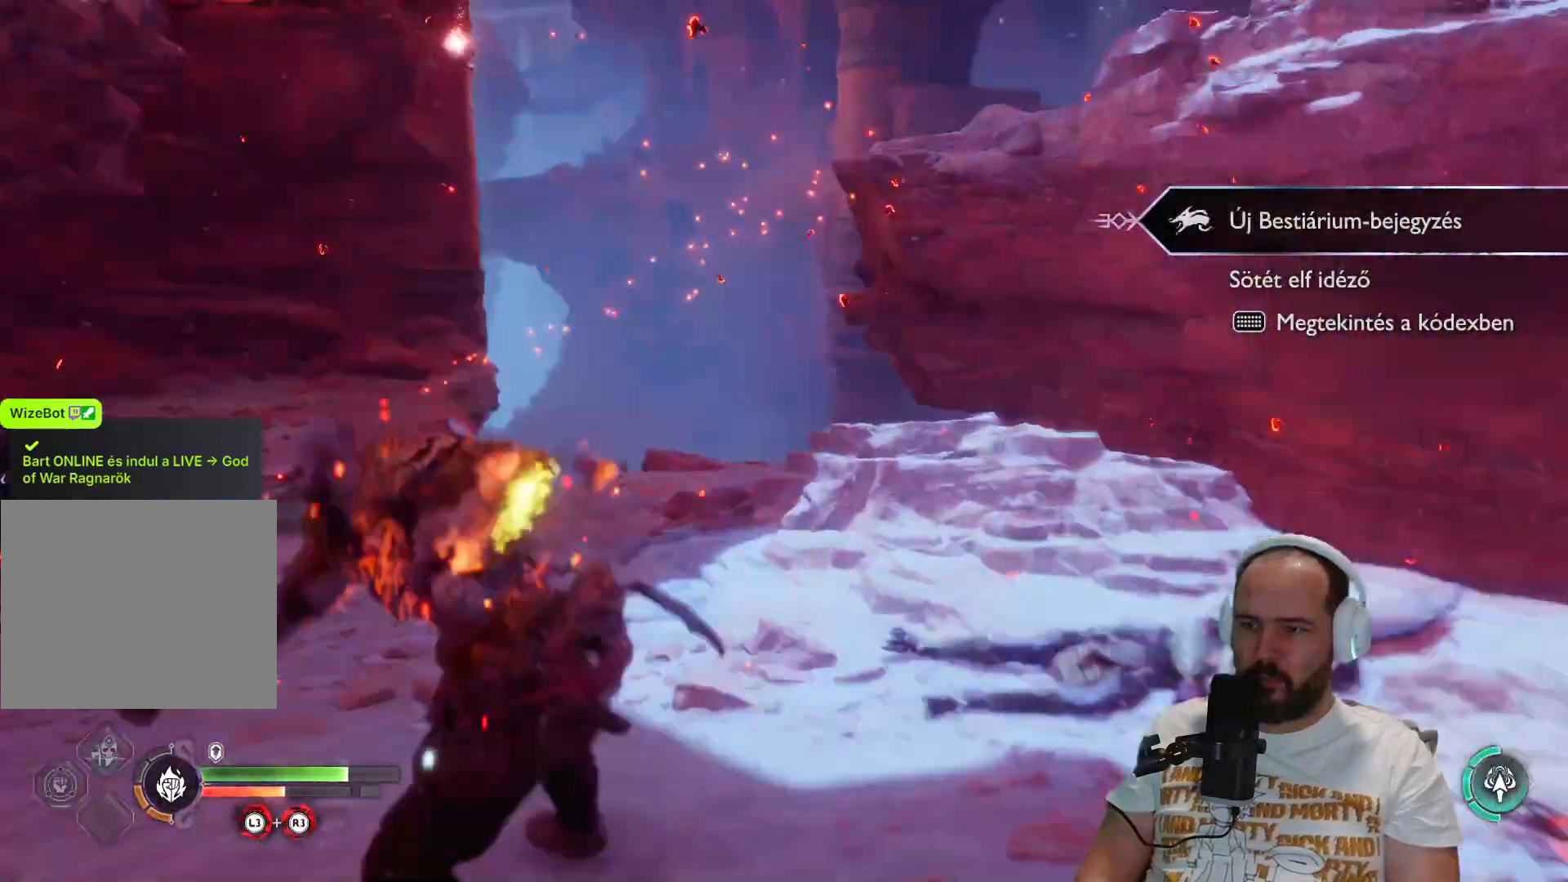
{"buttons": ["R1"], "left_stick": "up-left", "right_stick": "left", "events": [[100, "right_stick", "left"], [417, "R1", "down"]]}
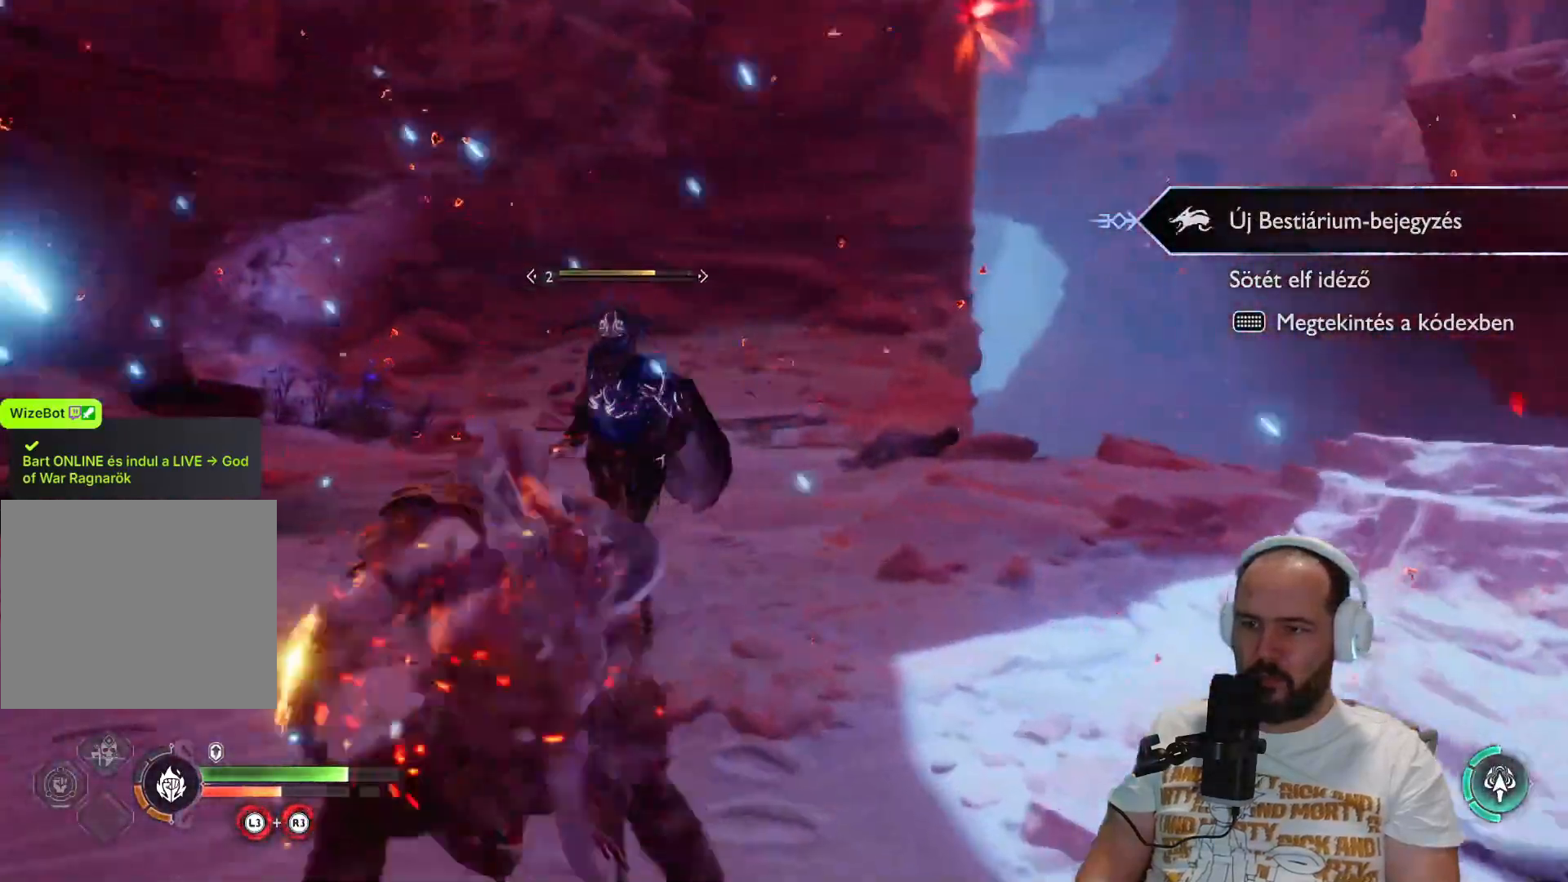
{"buttons": ["R1"], "left_stick": "up", "right_stick": "center", "events": [[150, "right_stick", "center"], [167, "left_stick", "up"], [217, "R1", "up"], [317, "R1", "down"], [383, "R1", "up"], [500, "R1", "down"]]}
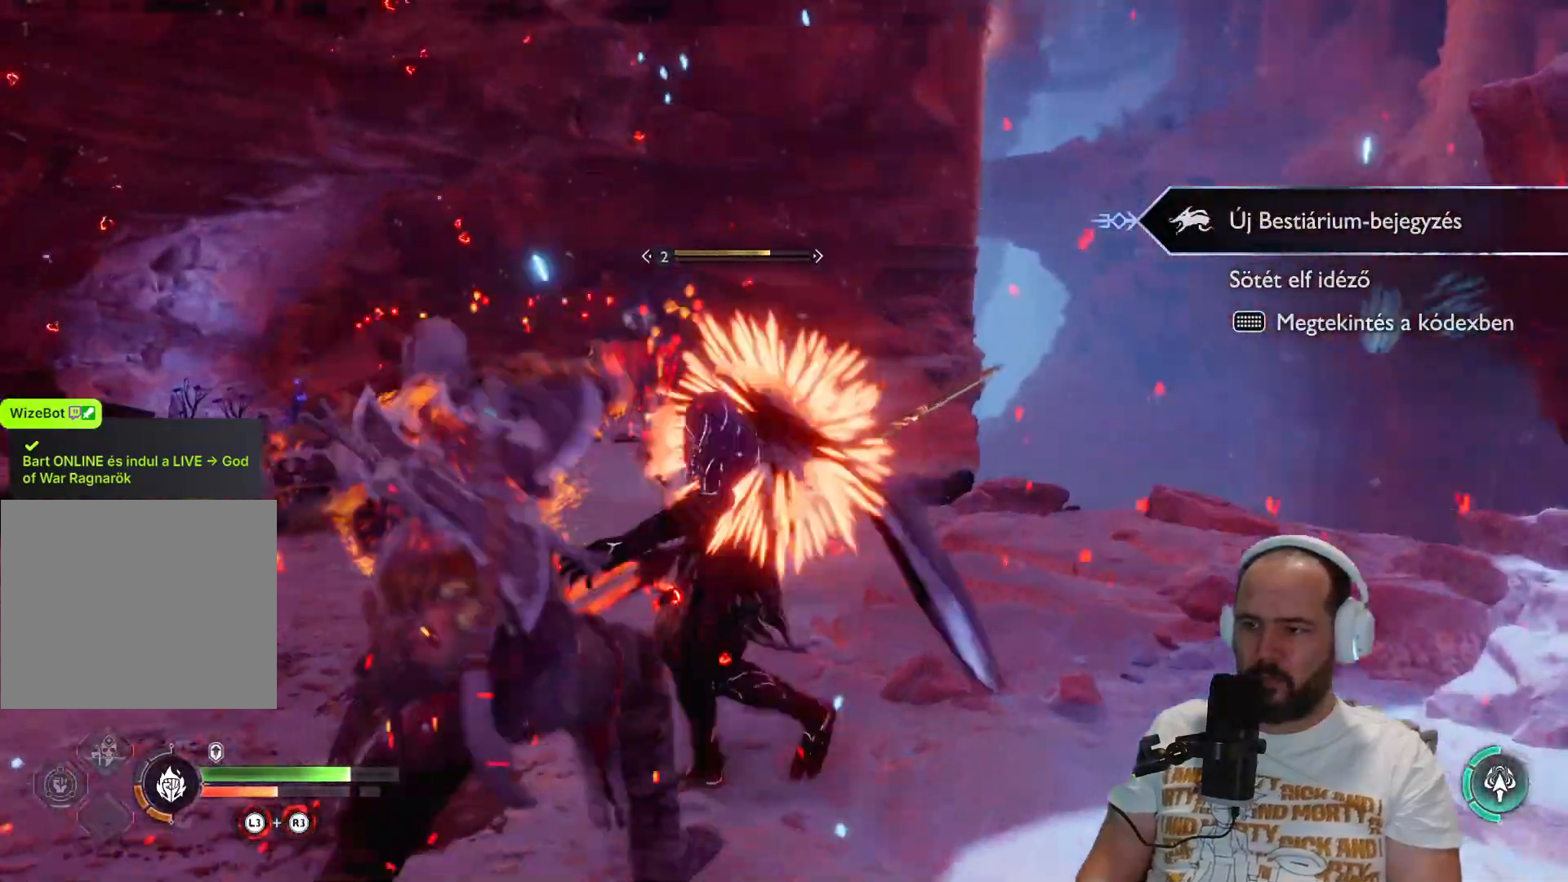
{"buttons": [], "left_stick": "up-right", "right_stick": "center", "events": [[83, "R1", "up"], [83, "left_stick", "up-right"], [183, "R1", "down"], [300, "R1", "up"], [417, "R1", "down"], [483, "R1", "up"]]}
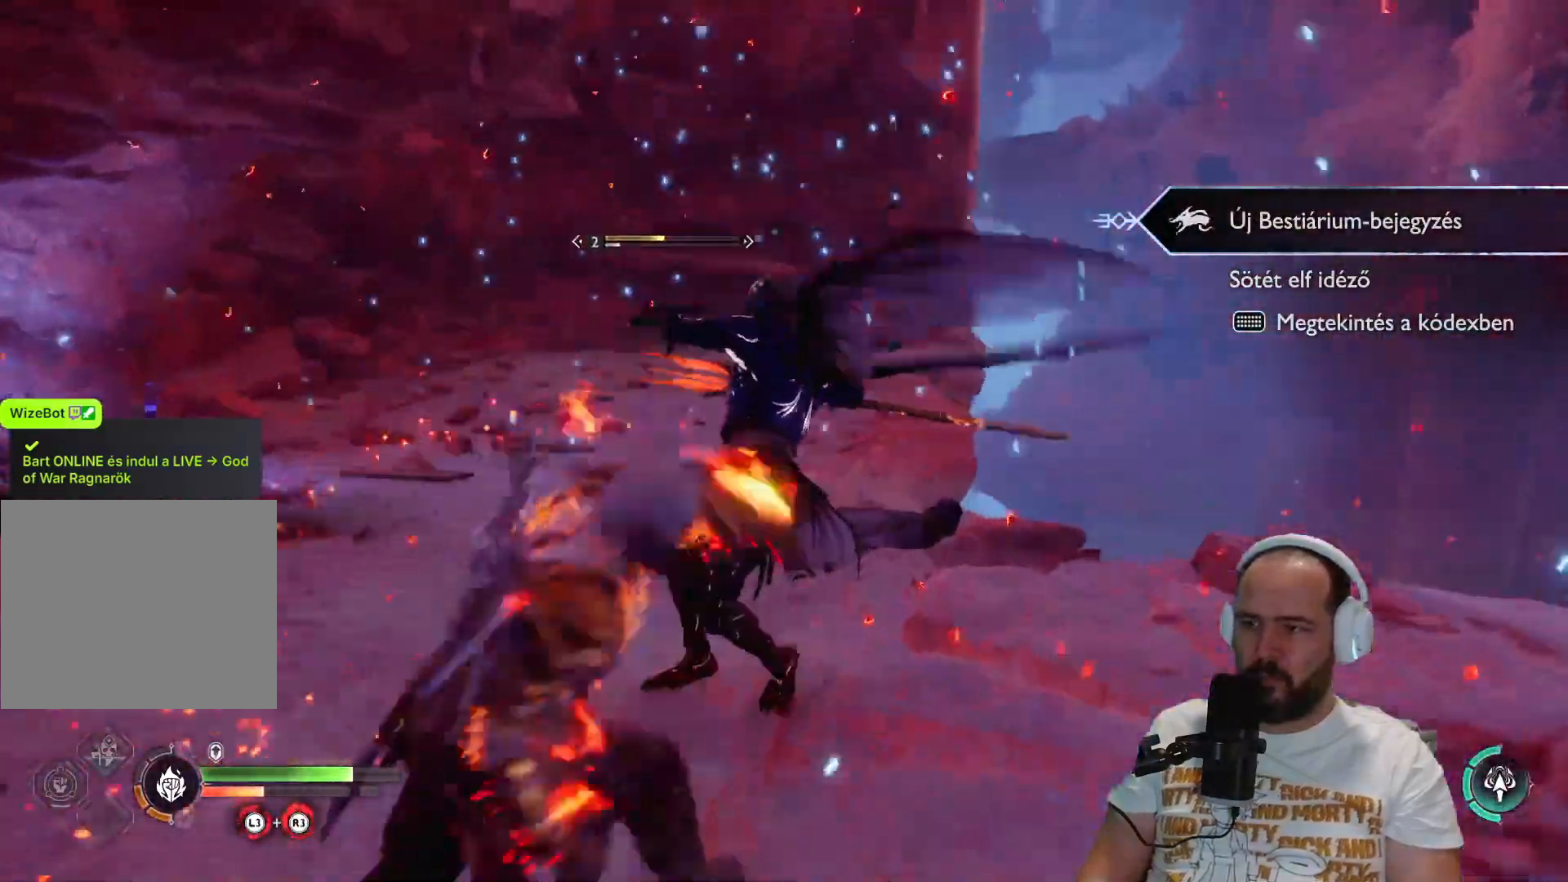
{"buttons": [], "left_stick": "up-right", "right_stick": "center", "events": [[150, "R1", "down"], [200, "R1", "up"]]}
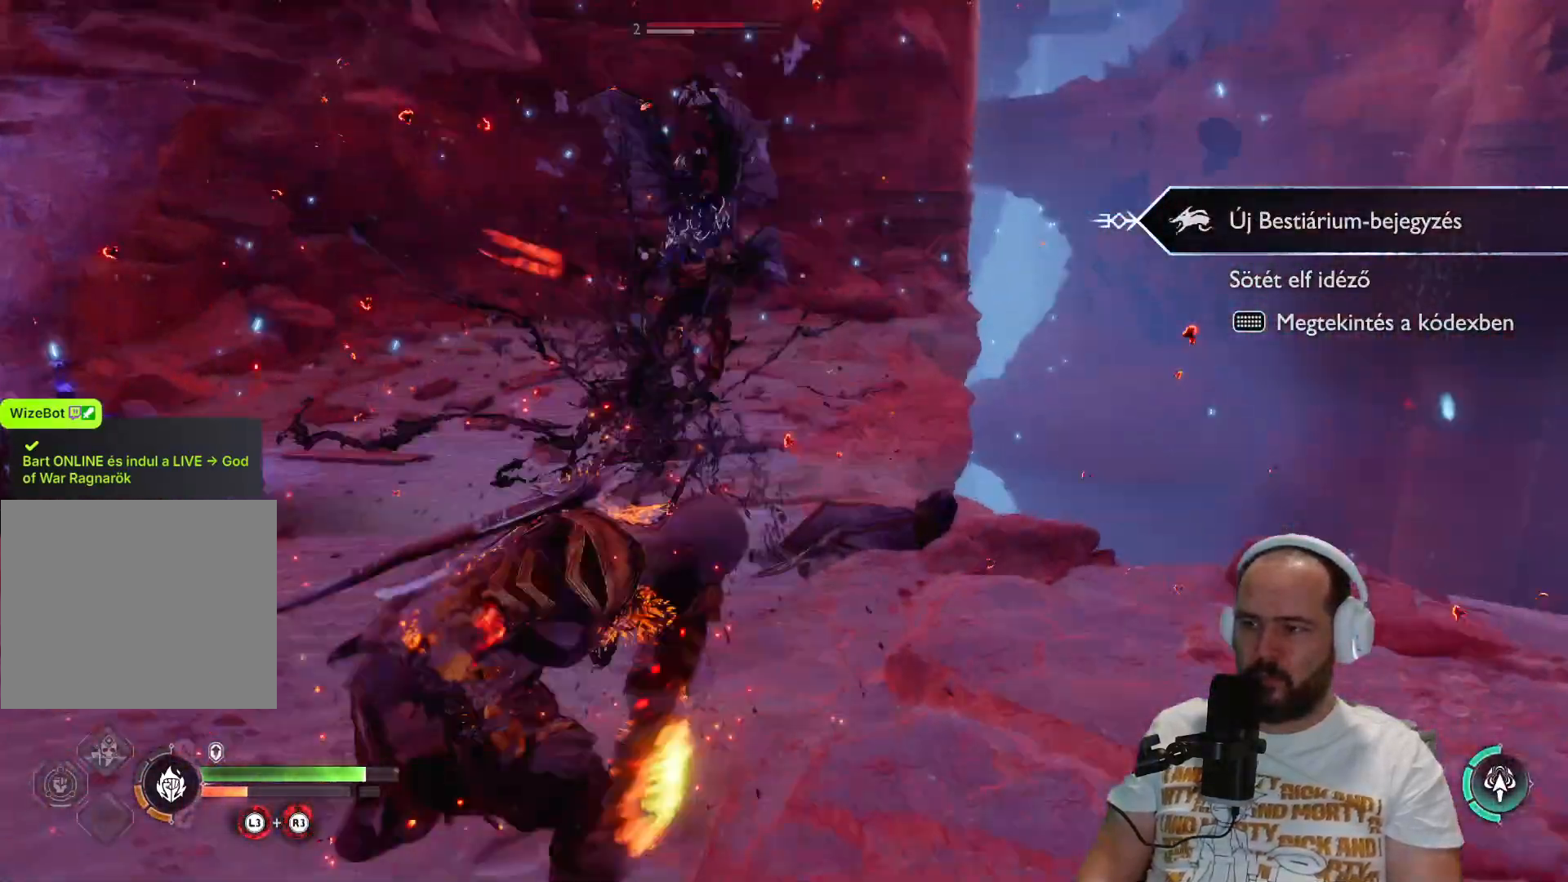
{"buttons": [], "left_stick": "up-right", "right_stick": "center", "events": [[17, "R1", "down"], [100, "R1", "up"], [183, "R1", "down"], [283, "R1", "up"]]}
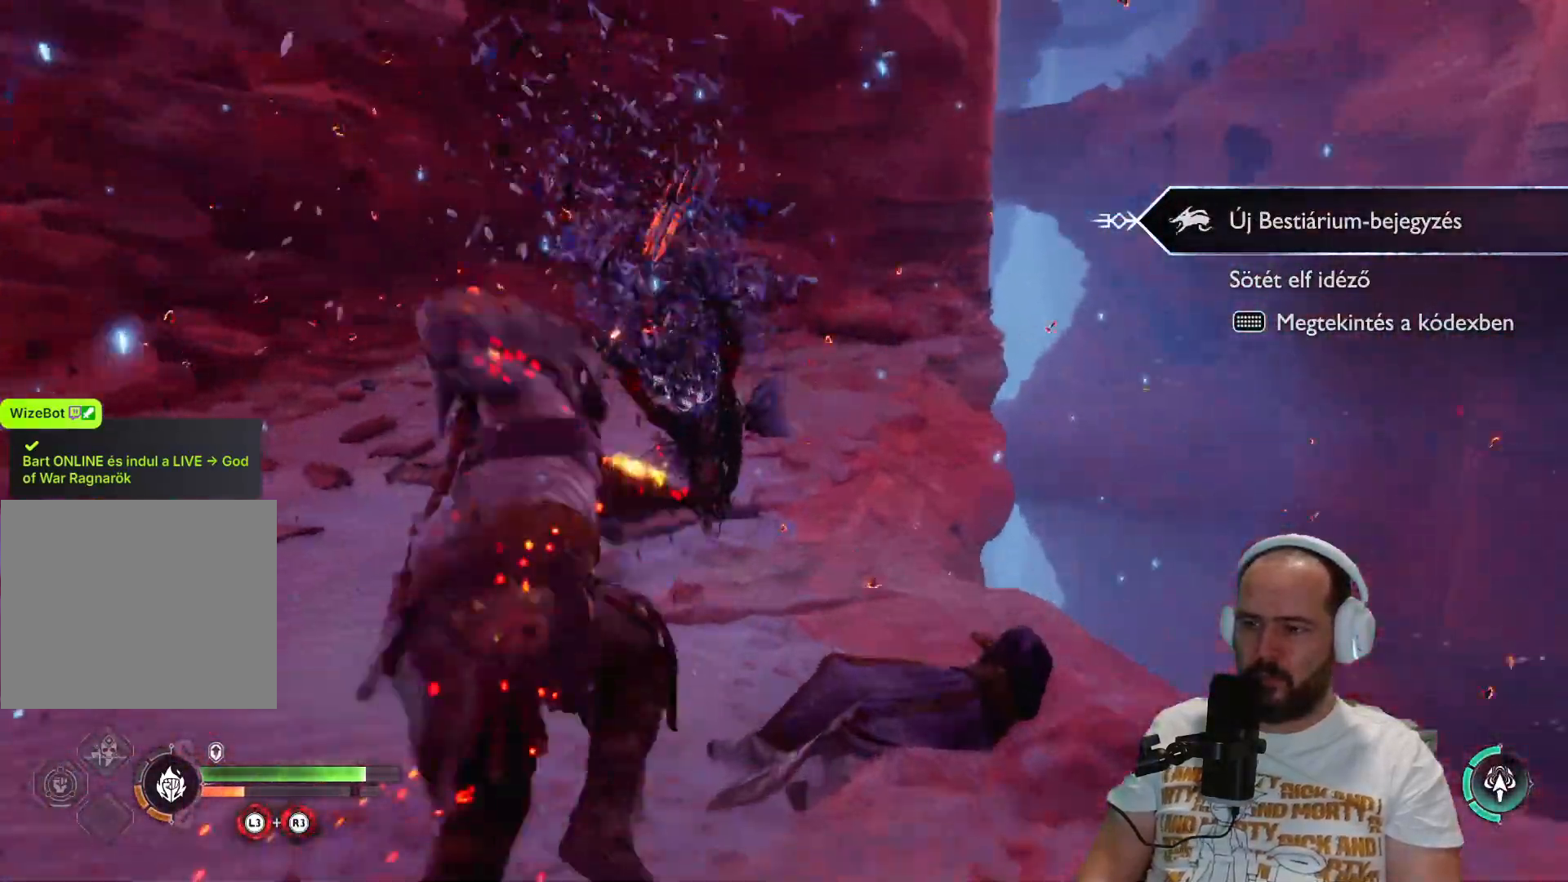
{"buttons": [], "left_stick": "center", "right_stick": "center", "events": [[33, "left_stick", "center"], [67, "R3", "down"], [100, "L3", "down"], [283, "L3", "up"], [283, "R3", "up"]]}
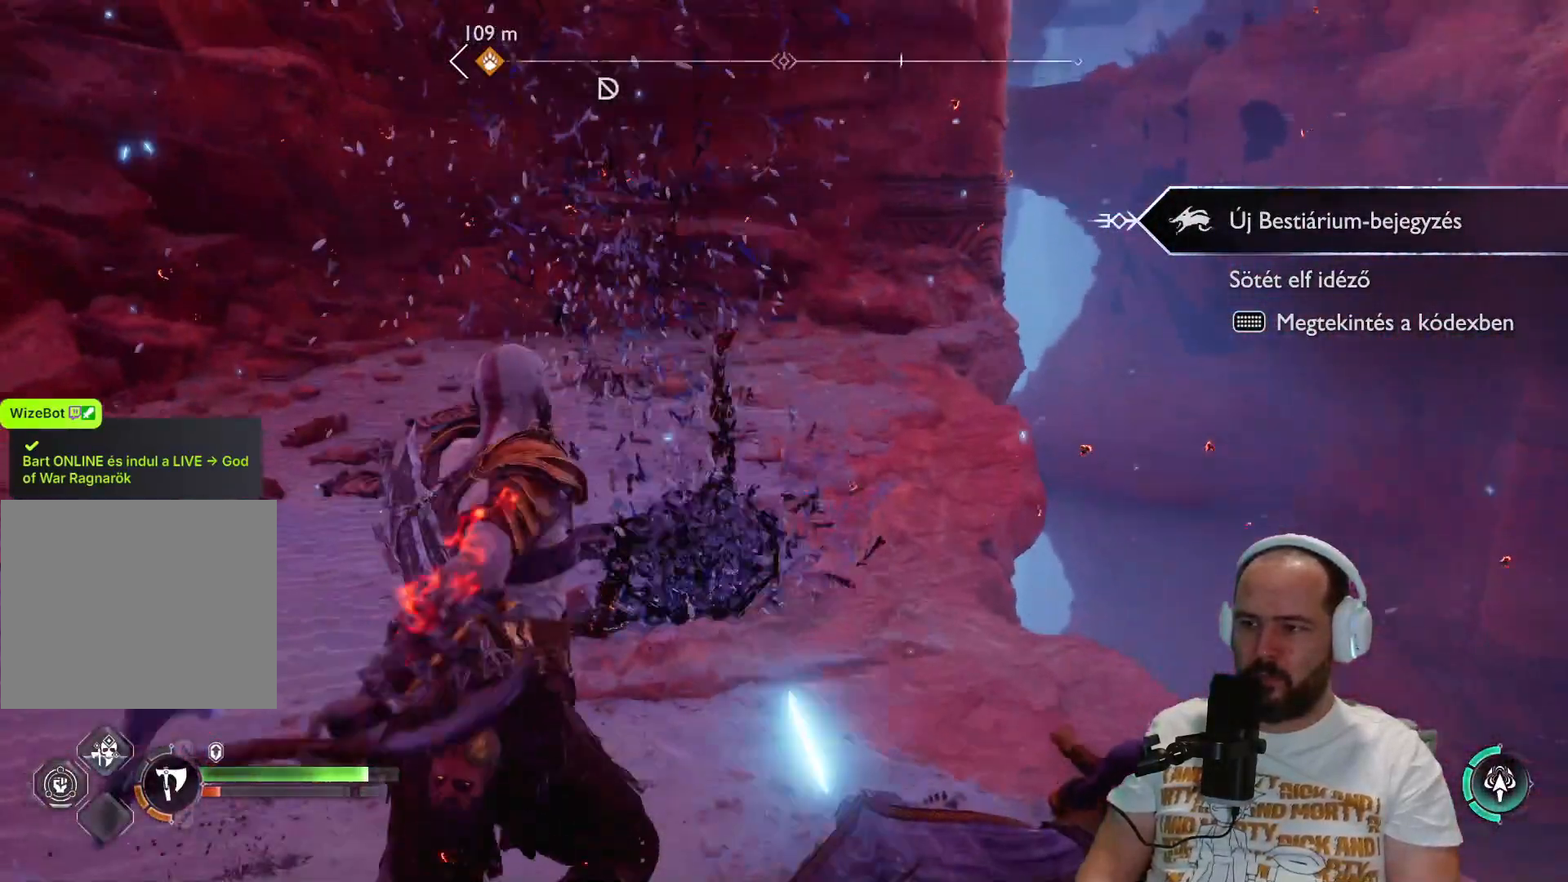
{"buttons": [], "left_stick": "center", "right_stick": "left", "events": [[500, "right_stick", "left"]]}